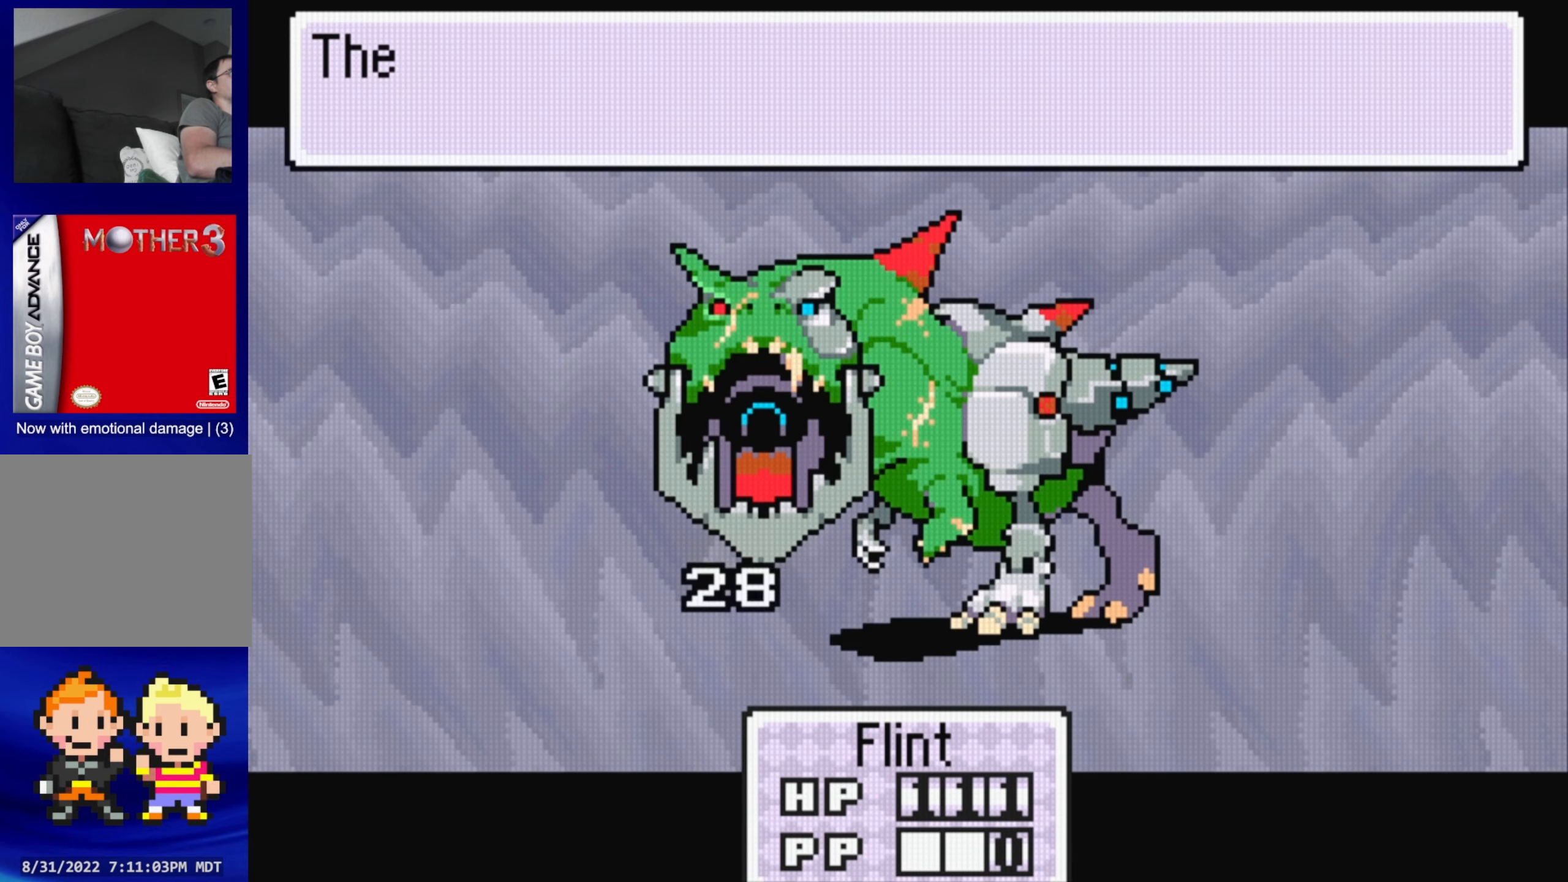
Gameplay with a controller (Nintendo layout); each line is a JSON object with the inputs held at the frame after it. "events" lists button and stick changes between this image and that frame as [ms after this image, input, new state], when the widget could be followed in between. Not read: L3 R3.
{"buttons": ["A"], "events": [[433, "A", "down"]]}
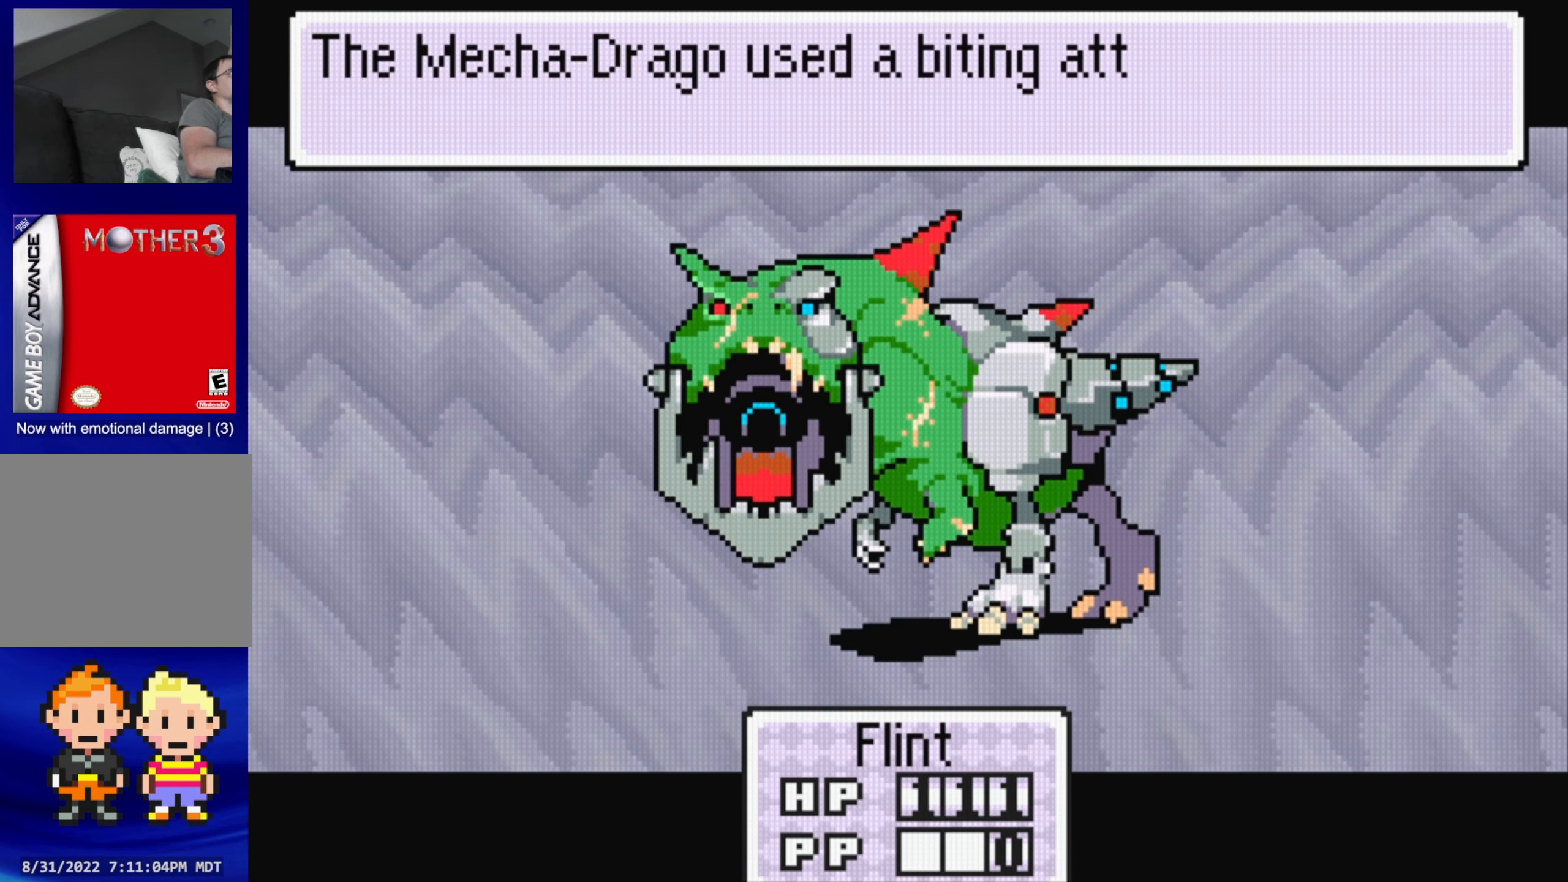
{"buttons": ["A"], "events": [[66, "A", "up"], [417, "A", "down"]]}
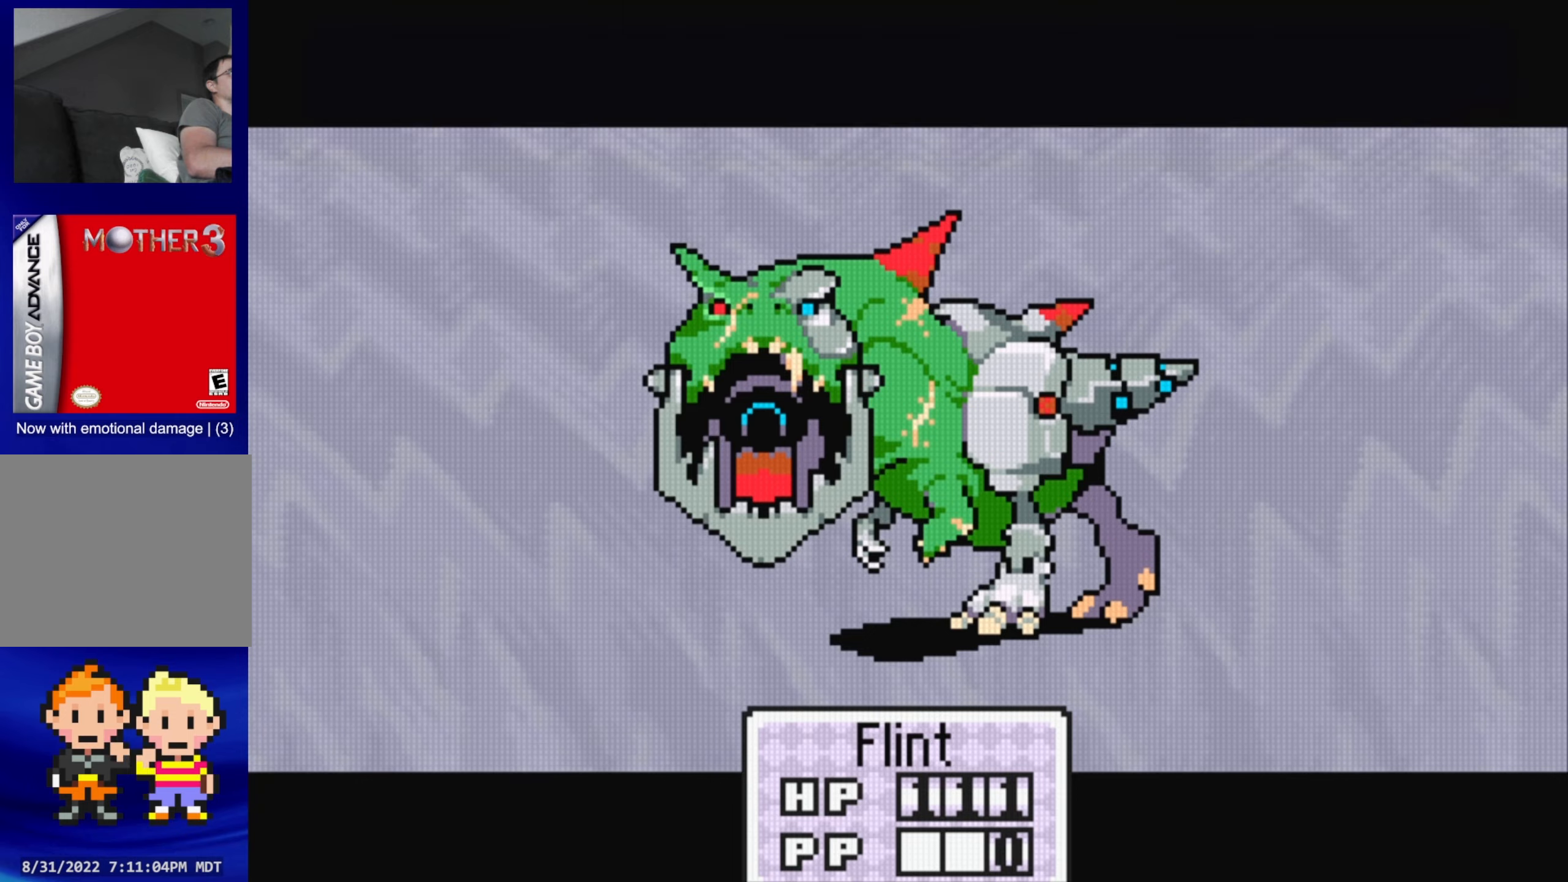
{"buttons": [], "events": [[67, "A", "up"]]}
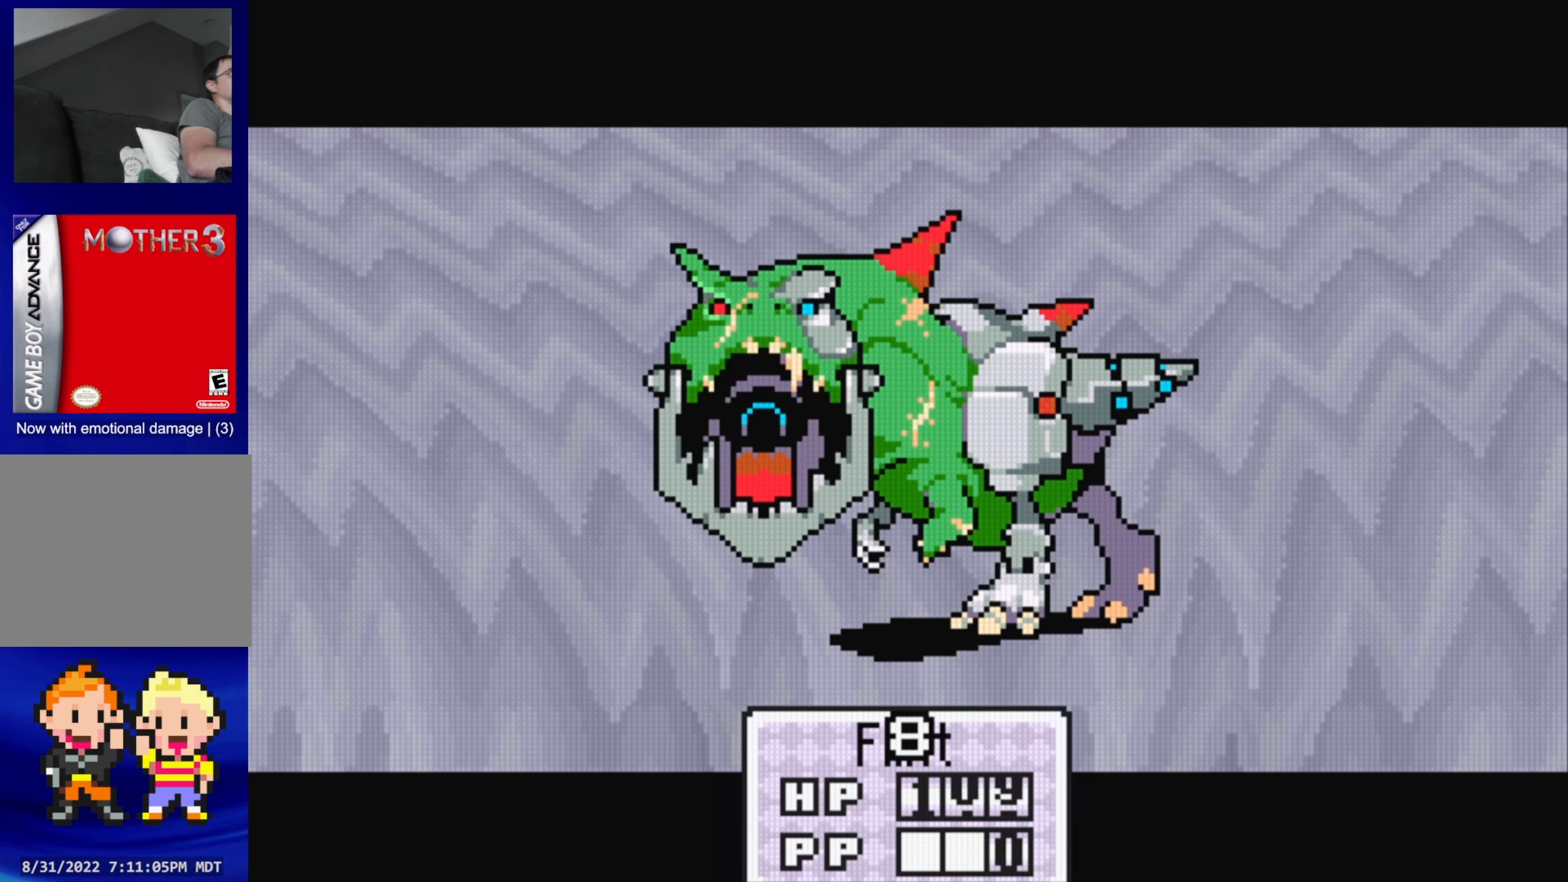
{"buttons": ["A"], "events": [[417, "A", "down"]]}
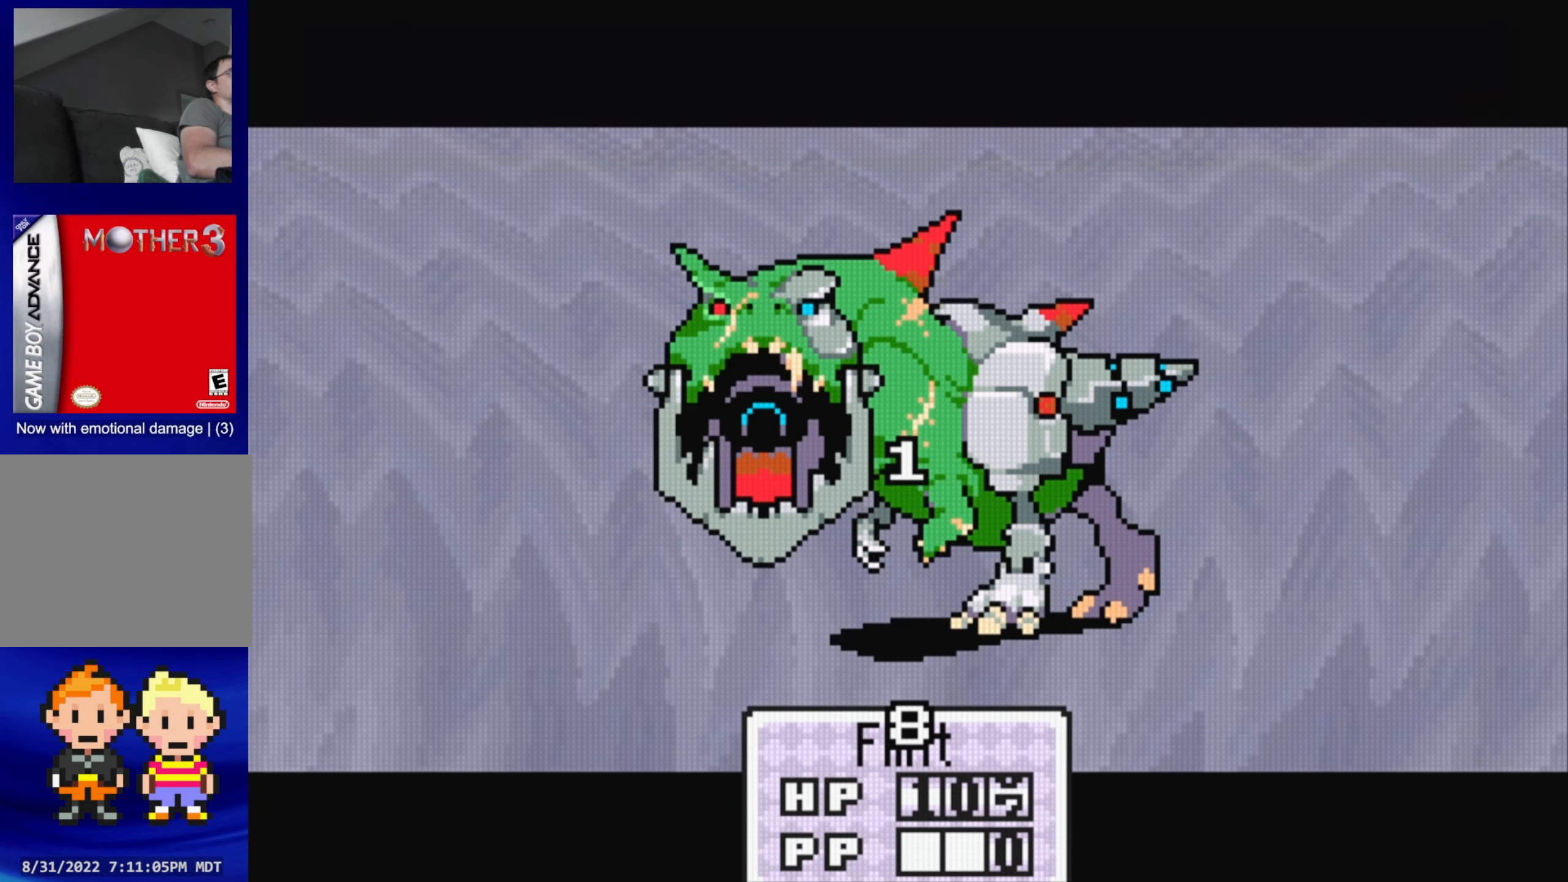
{"buttons": [], "events": [[33, "A", "up"], [167, "A", "down"], [267, "A", "up"], [400, "A", "down"], [483, "A", "up"]]}
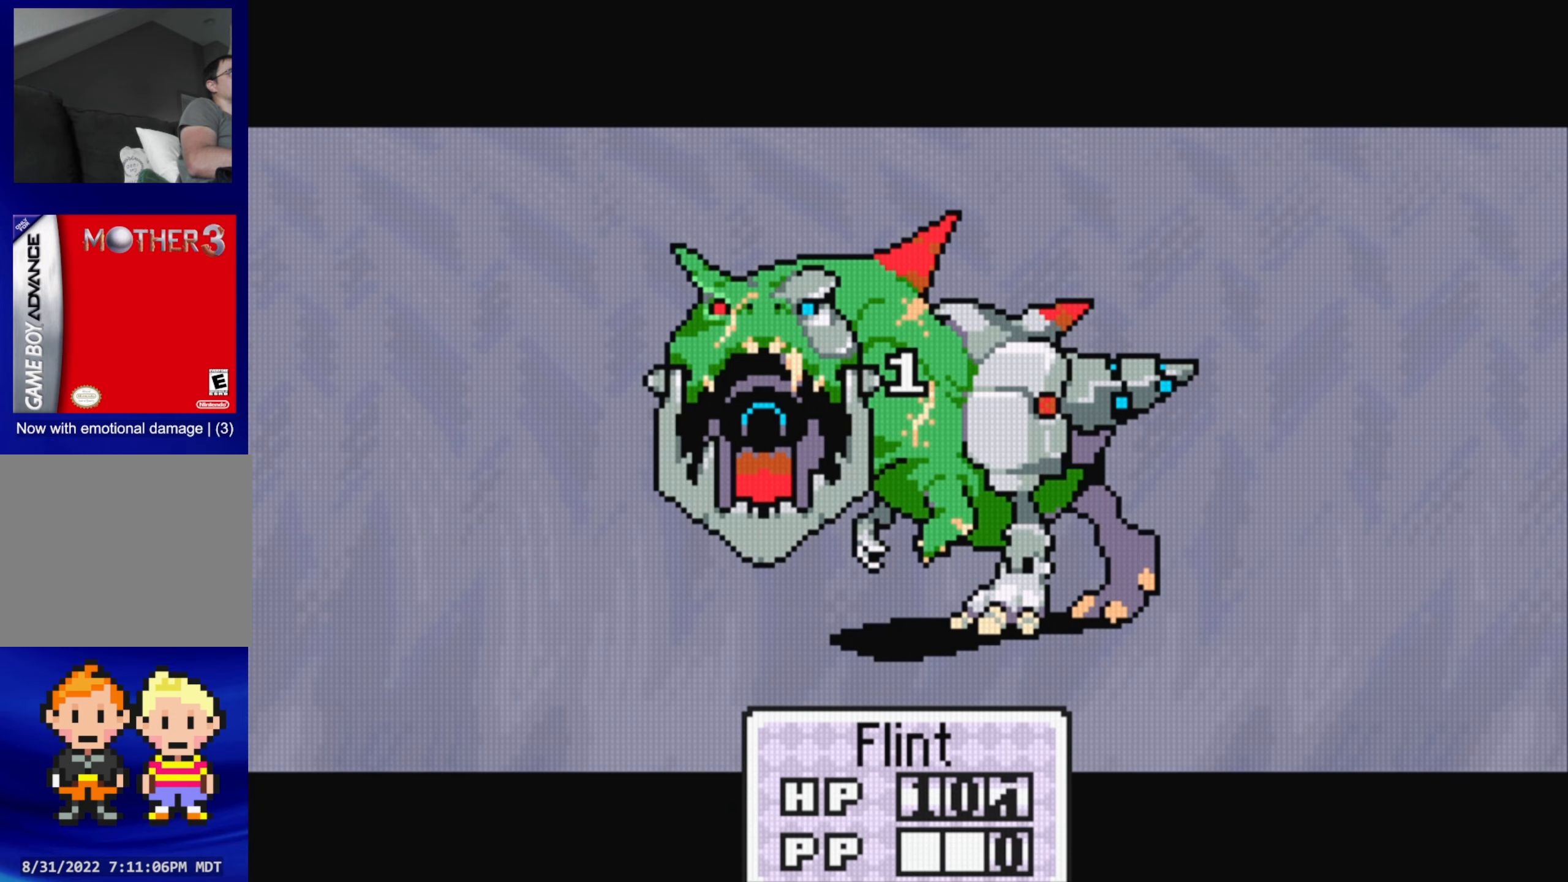
{"buttons": [], "events": [[117, "A", "down"], [233, "A", "up"]]}
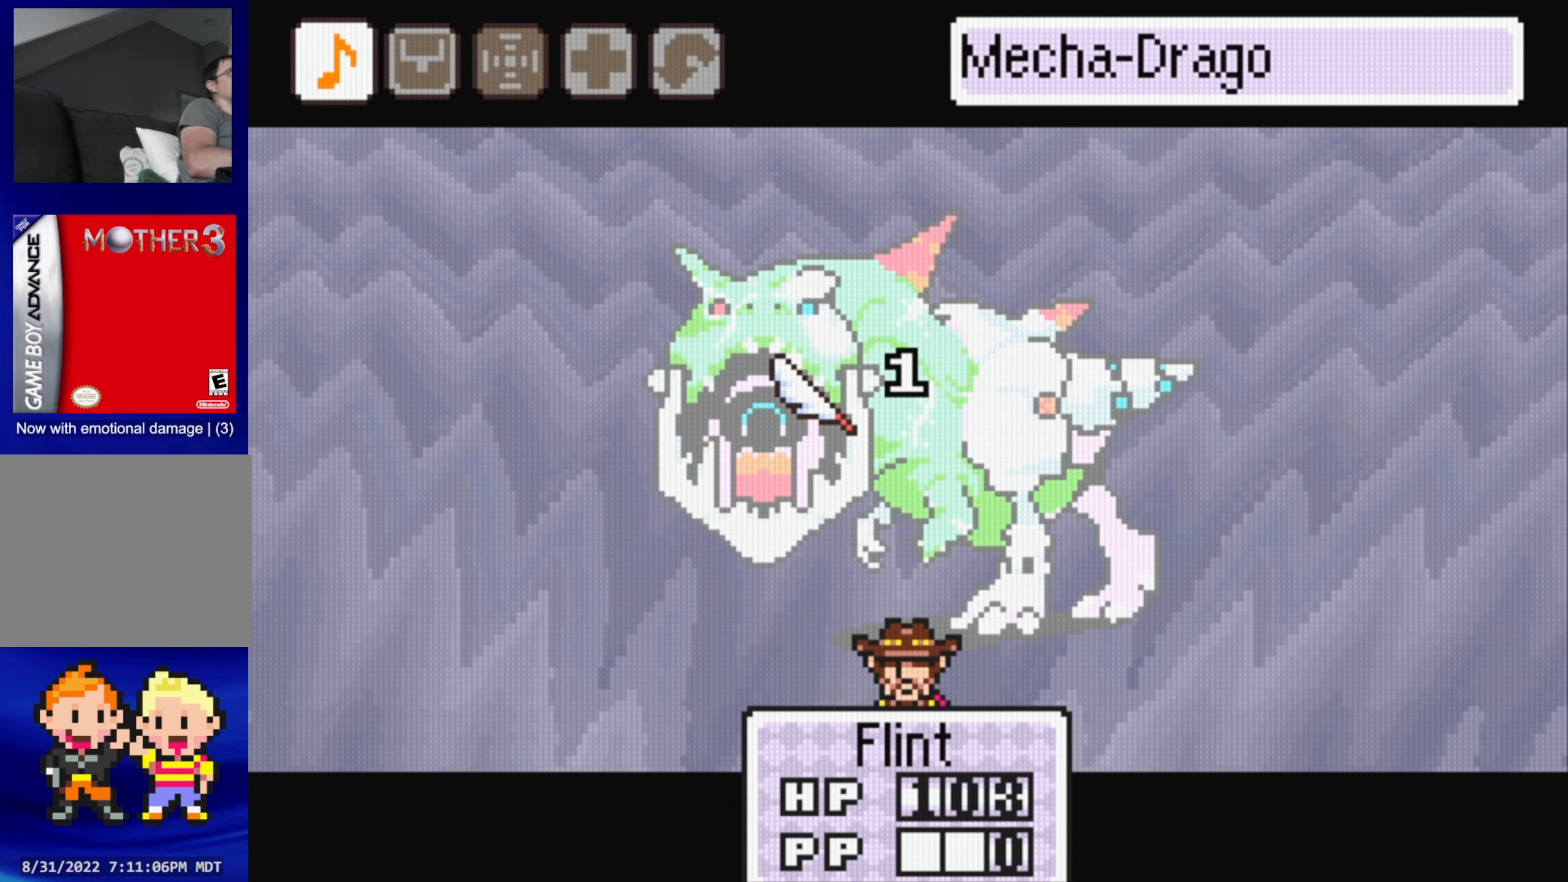
{"buttons": [], "events": [[33, "A", "down"], [133, "A", "up"], [217, "A", "down"], [317, "A", "up"]]}
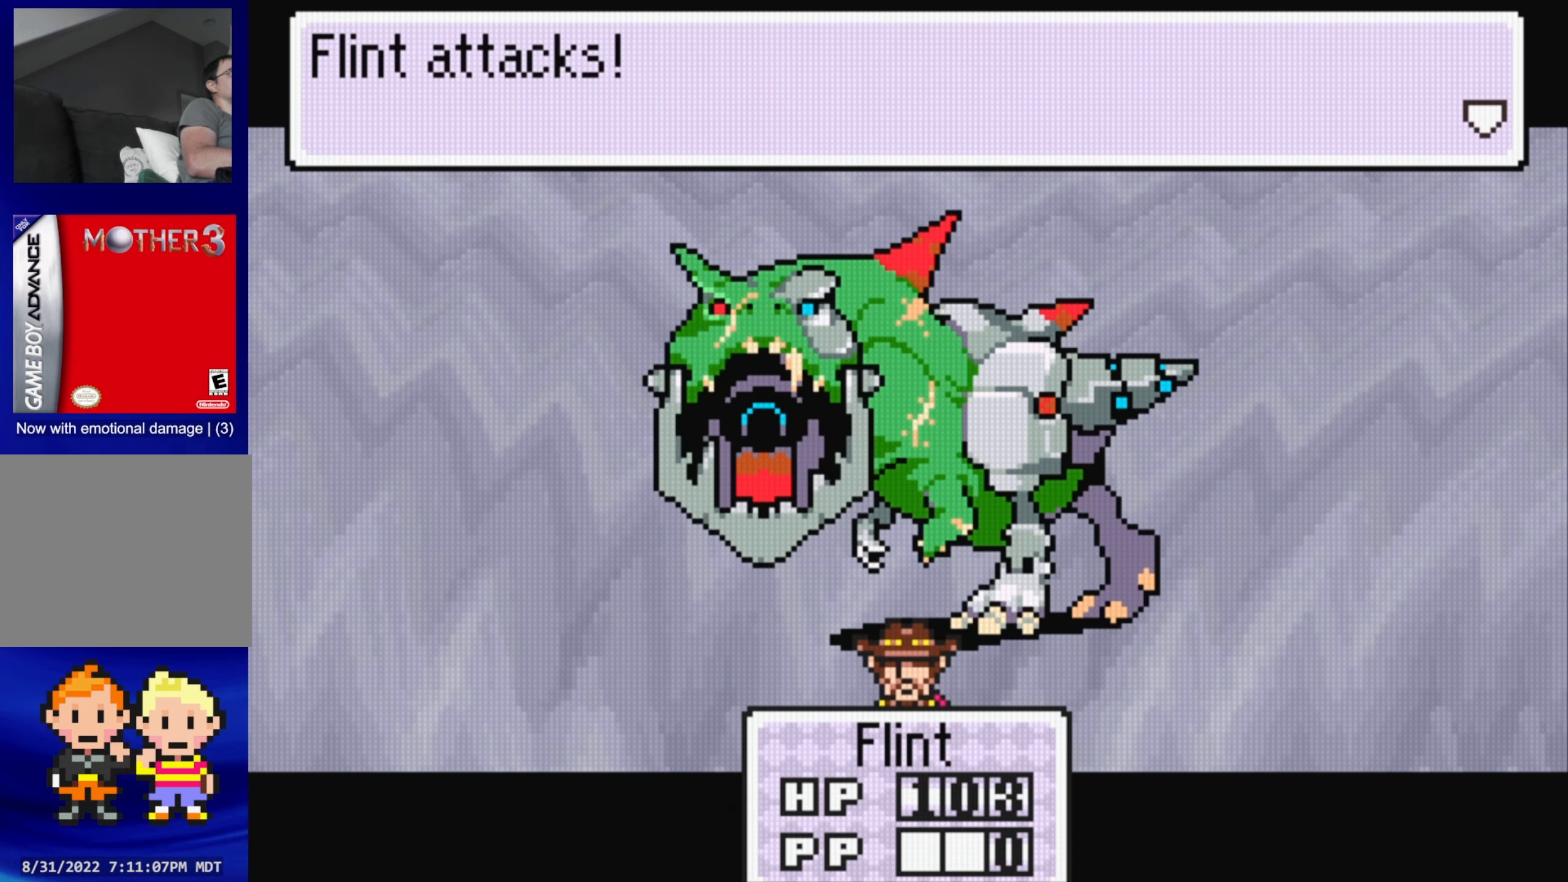
{"buttons": [], "events": [[83, "A", "down"], [200, "A", "up"]]}
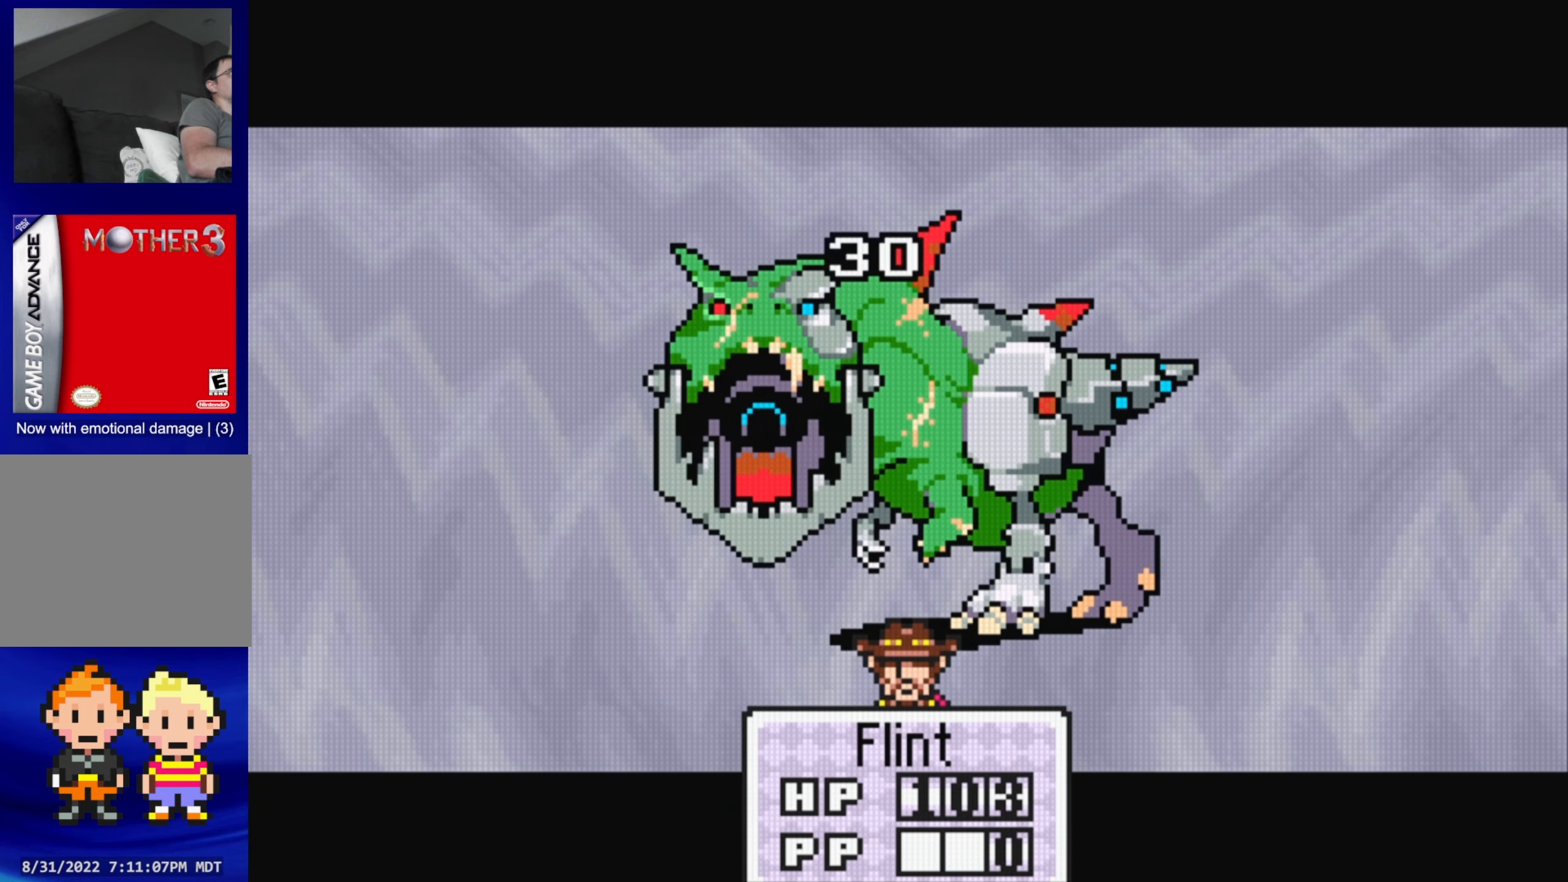
{"buttons": [], "events": []}
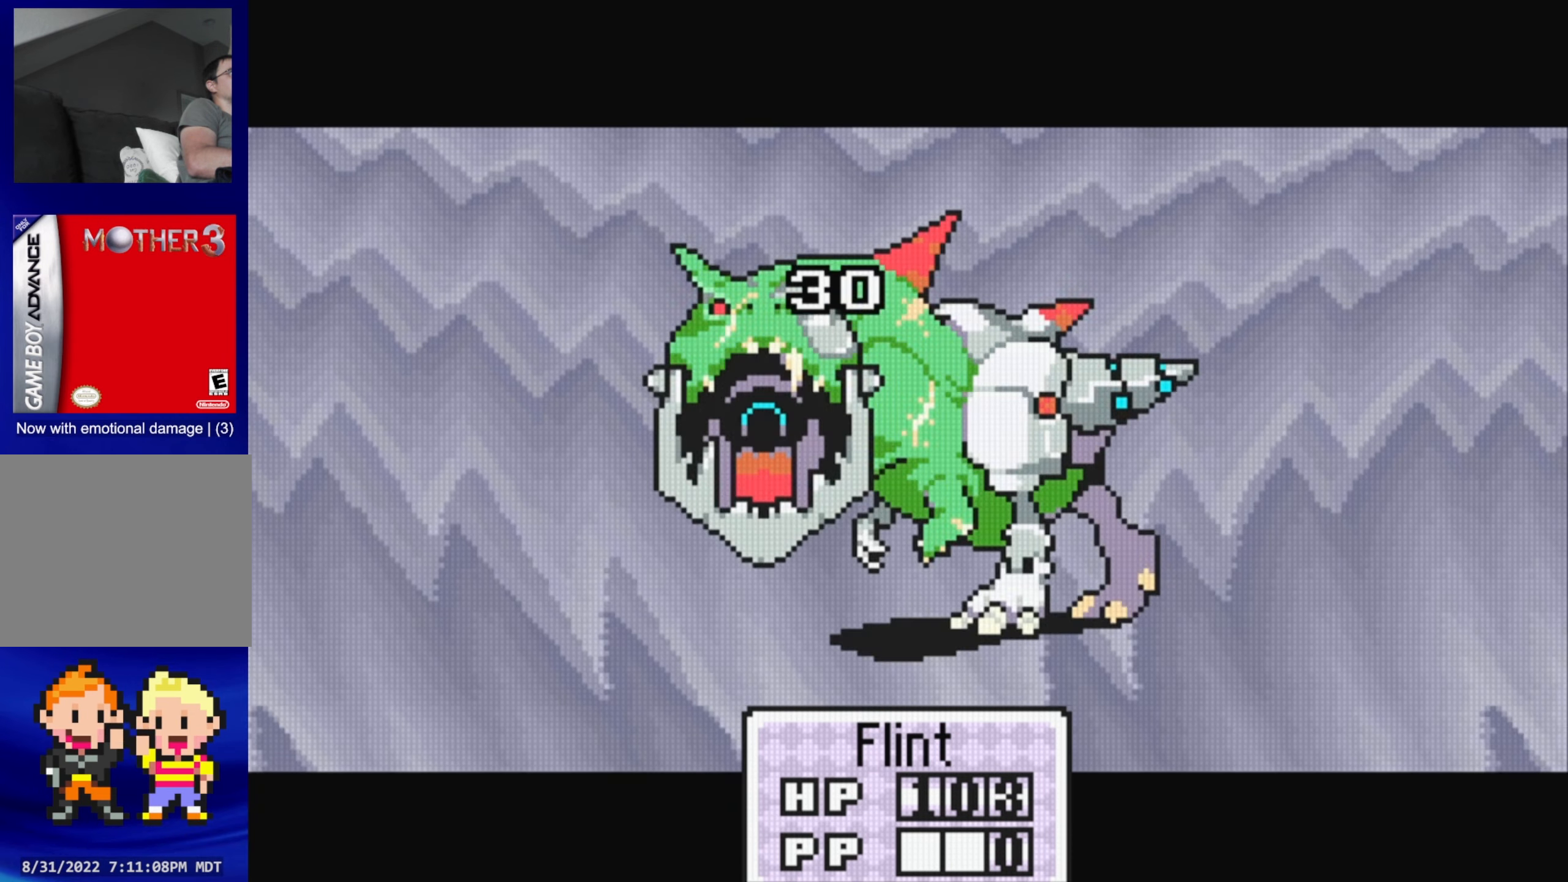
{"buttons": [], "events": [[50, "A", "down"], [183, "A", "up"]]}
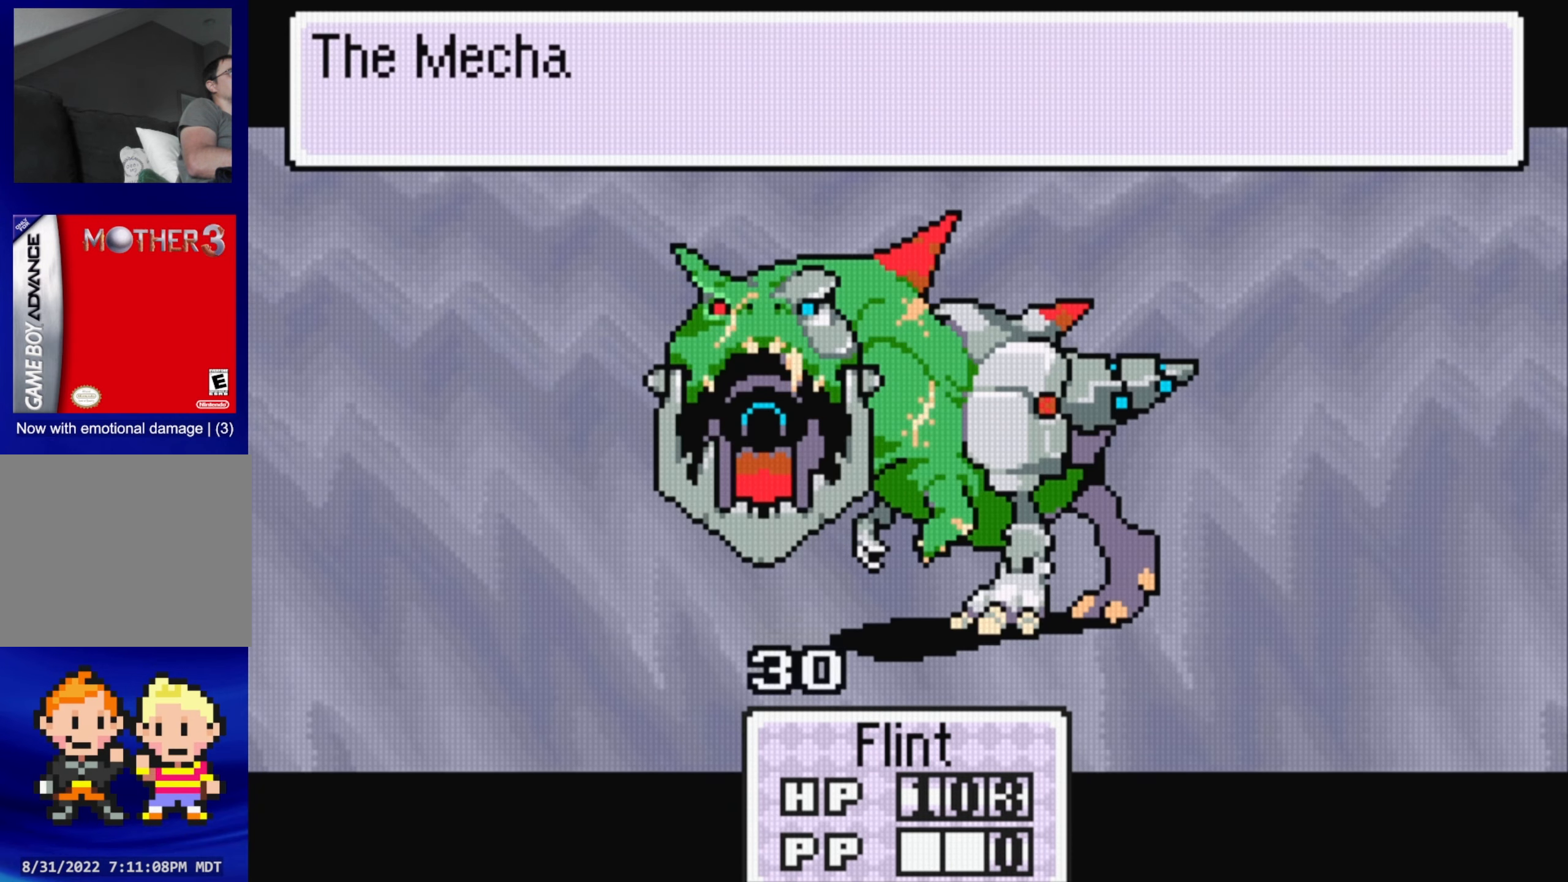
{"buttons": [], "events": [[367, "A", "down"], [500, "A", "up"]]}
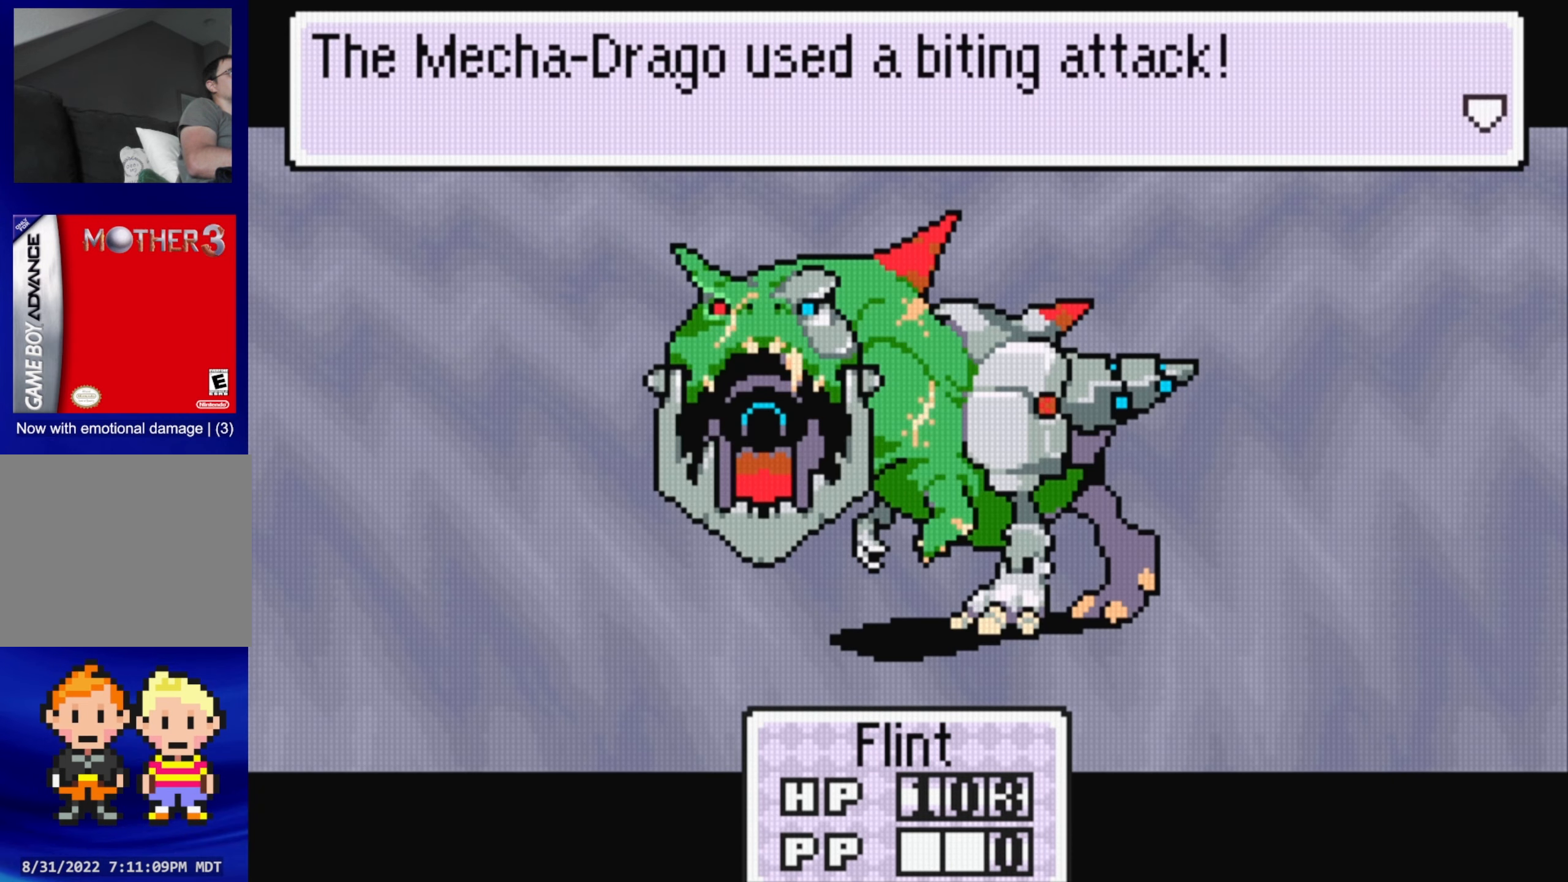
{"buttons": [], "events": [[283, "A", "down"], [417, "A", "up"]]}
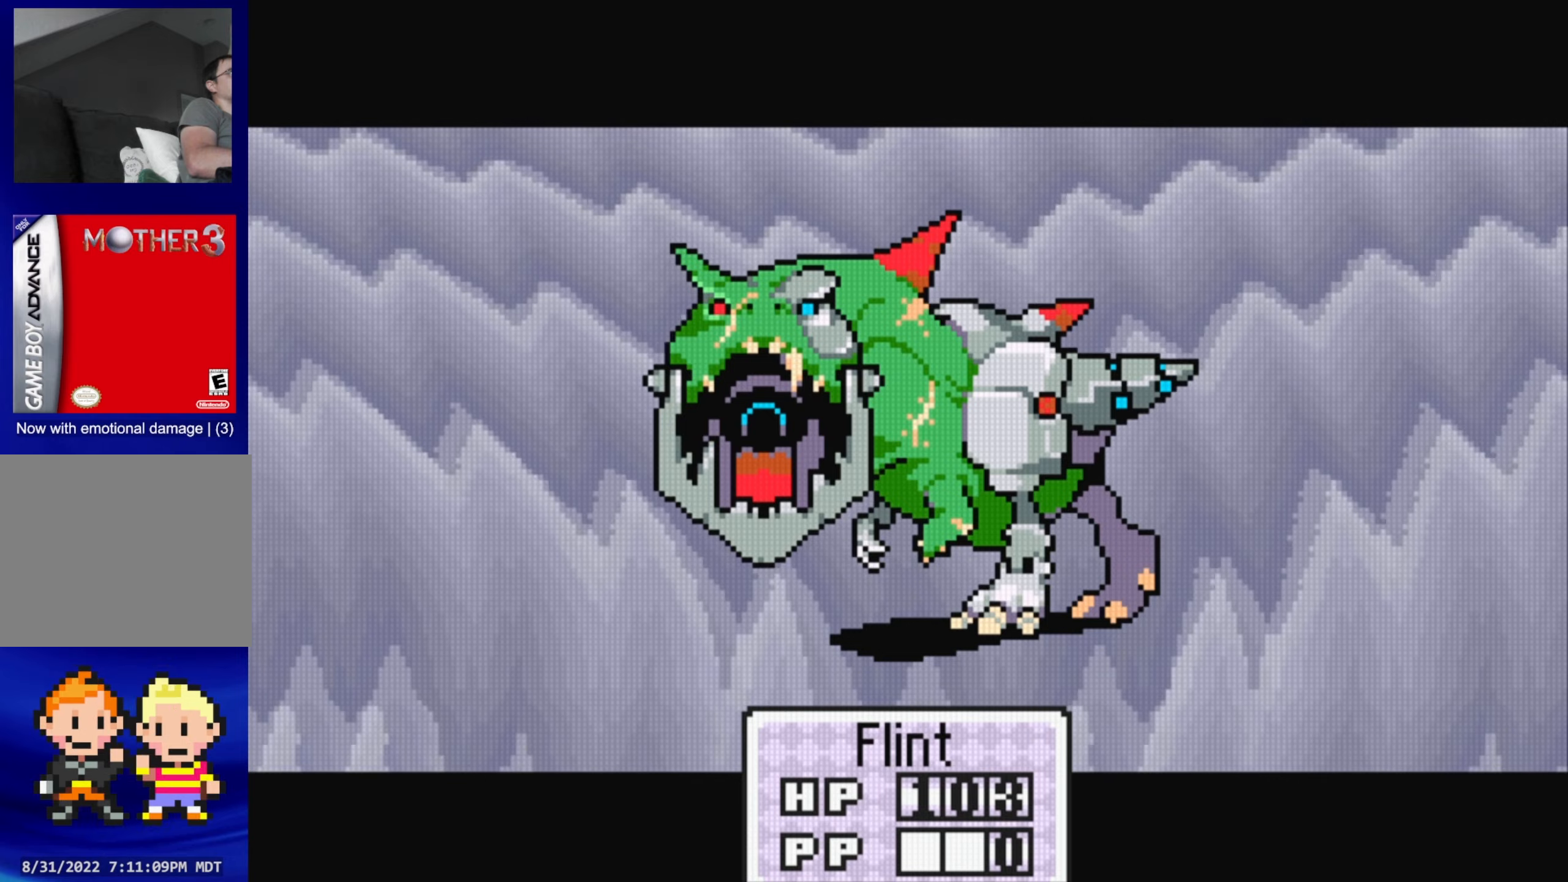
{"buttons": [], "events": []}
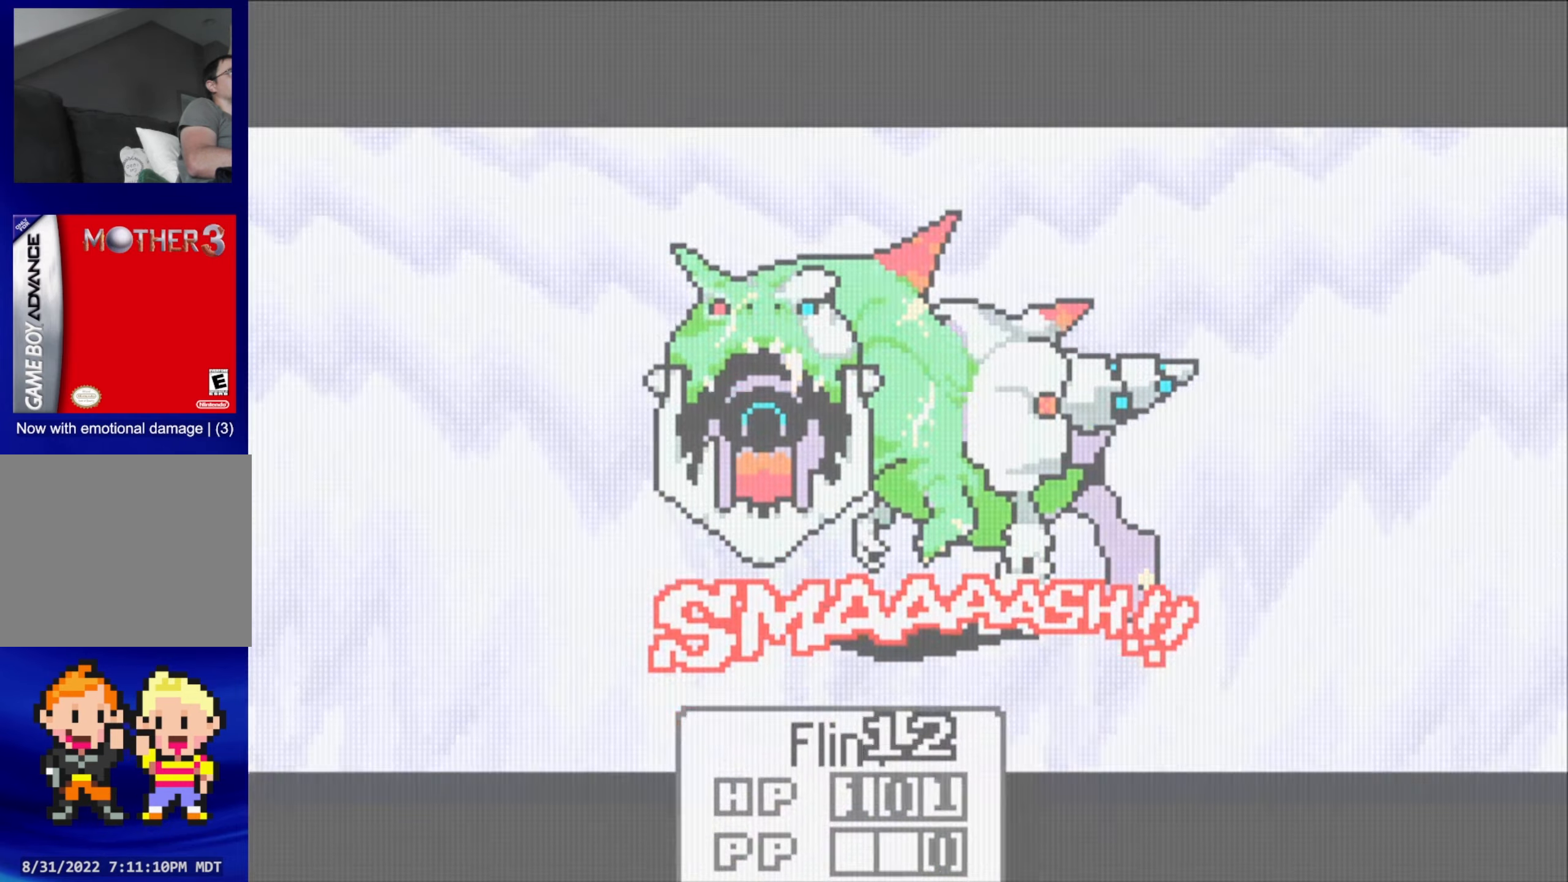
{"buttons": [], "events": []}
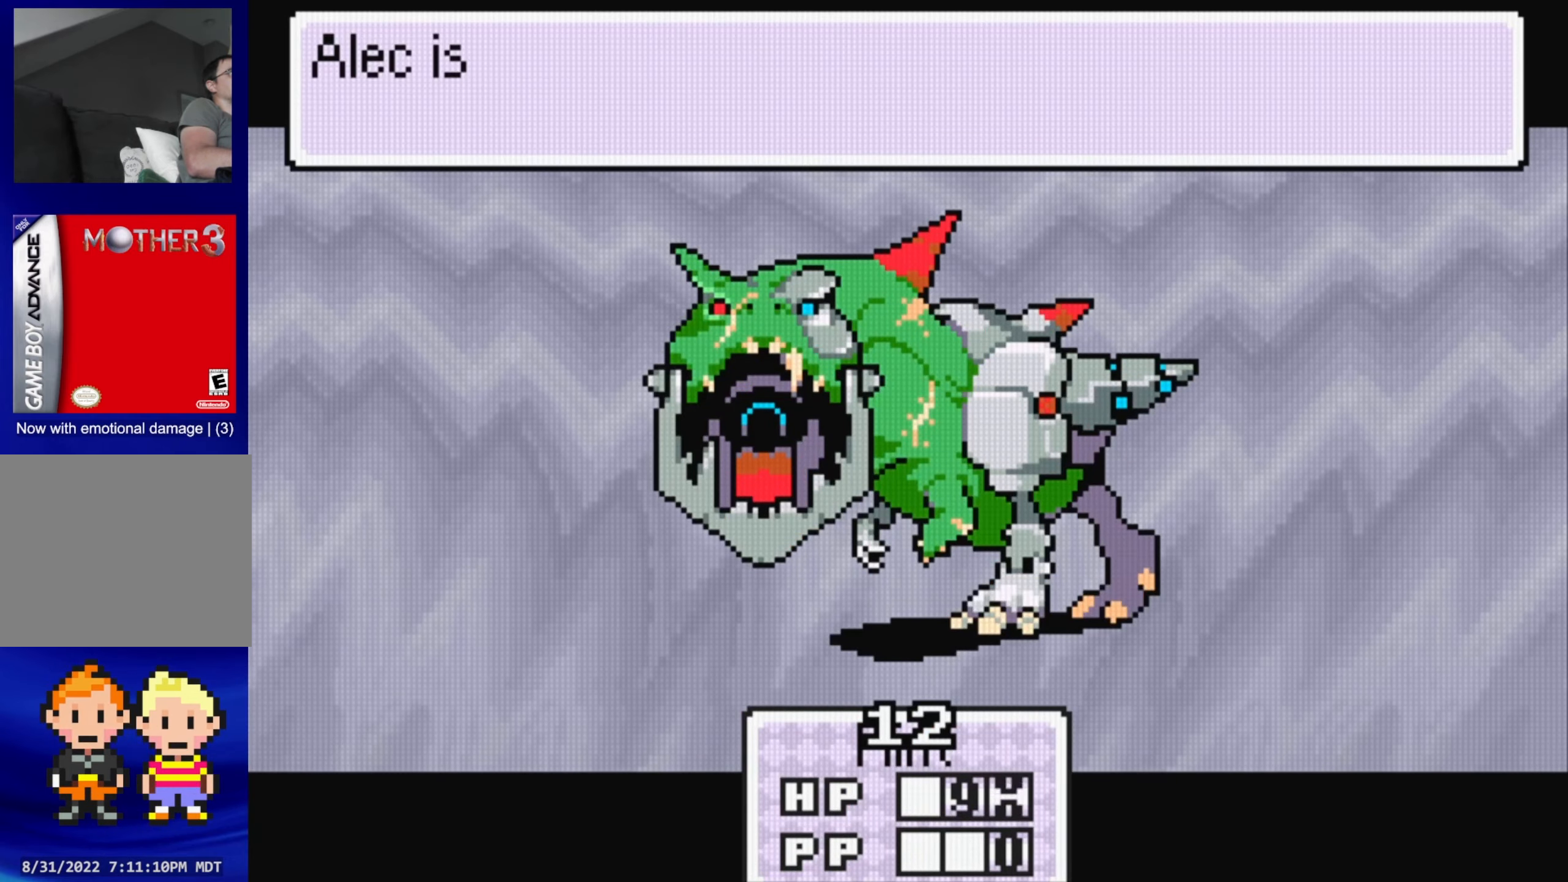
{"buttons": [], "events": []}
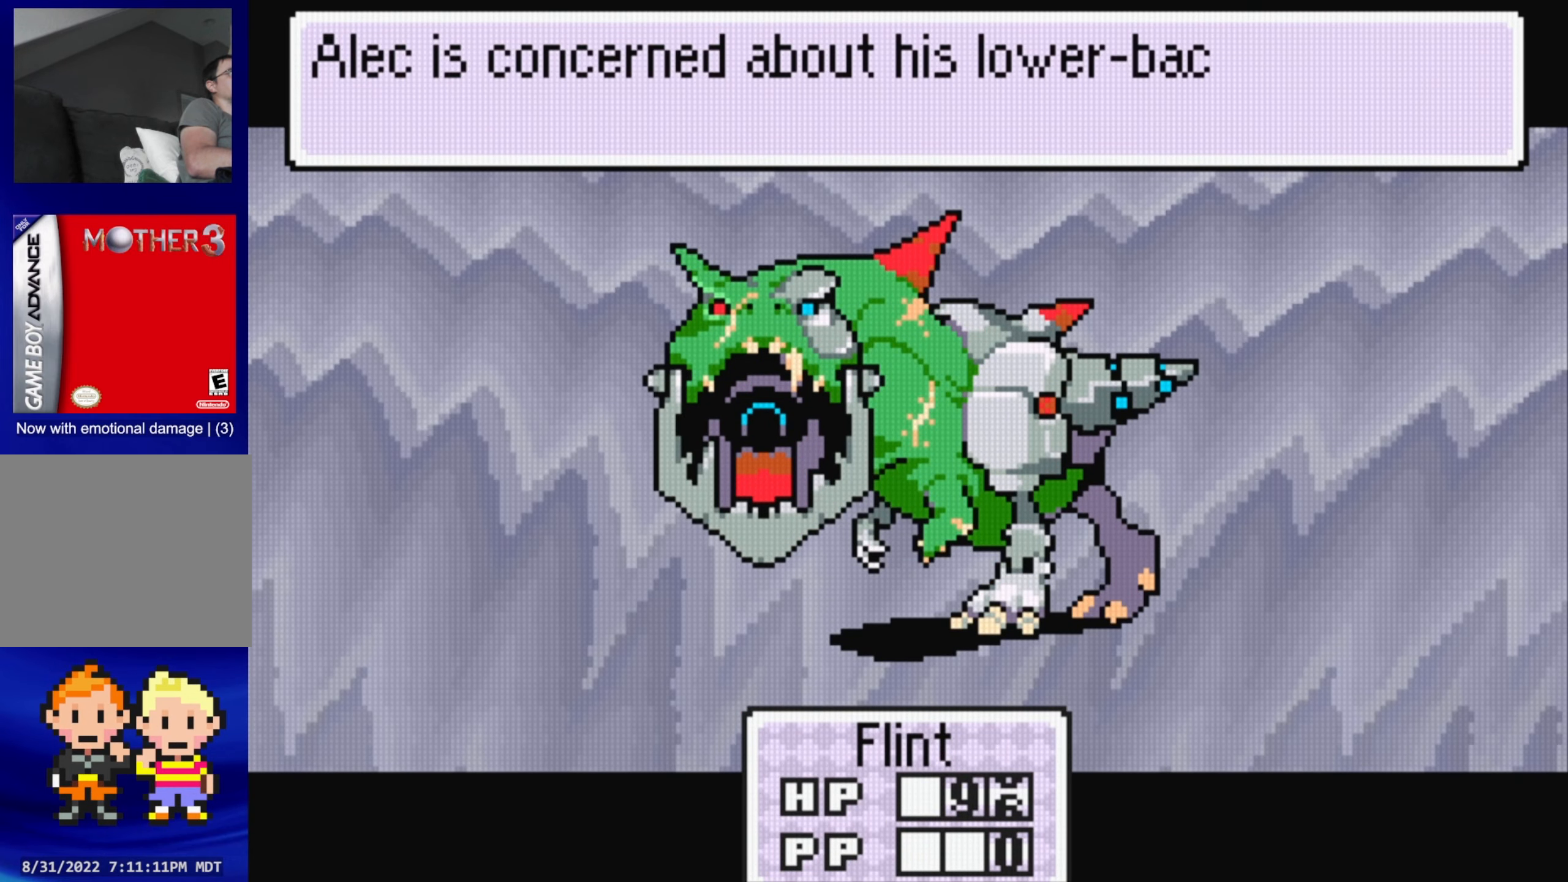
{"buttons": [], "events": [[34, "A", "down"], [167, "A", "up"]]}
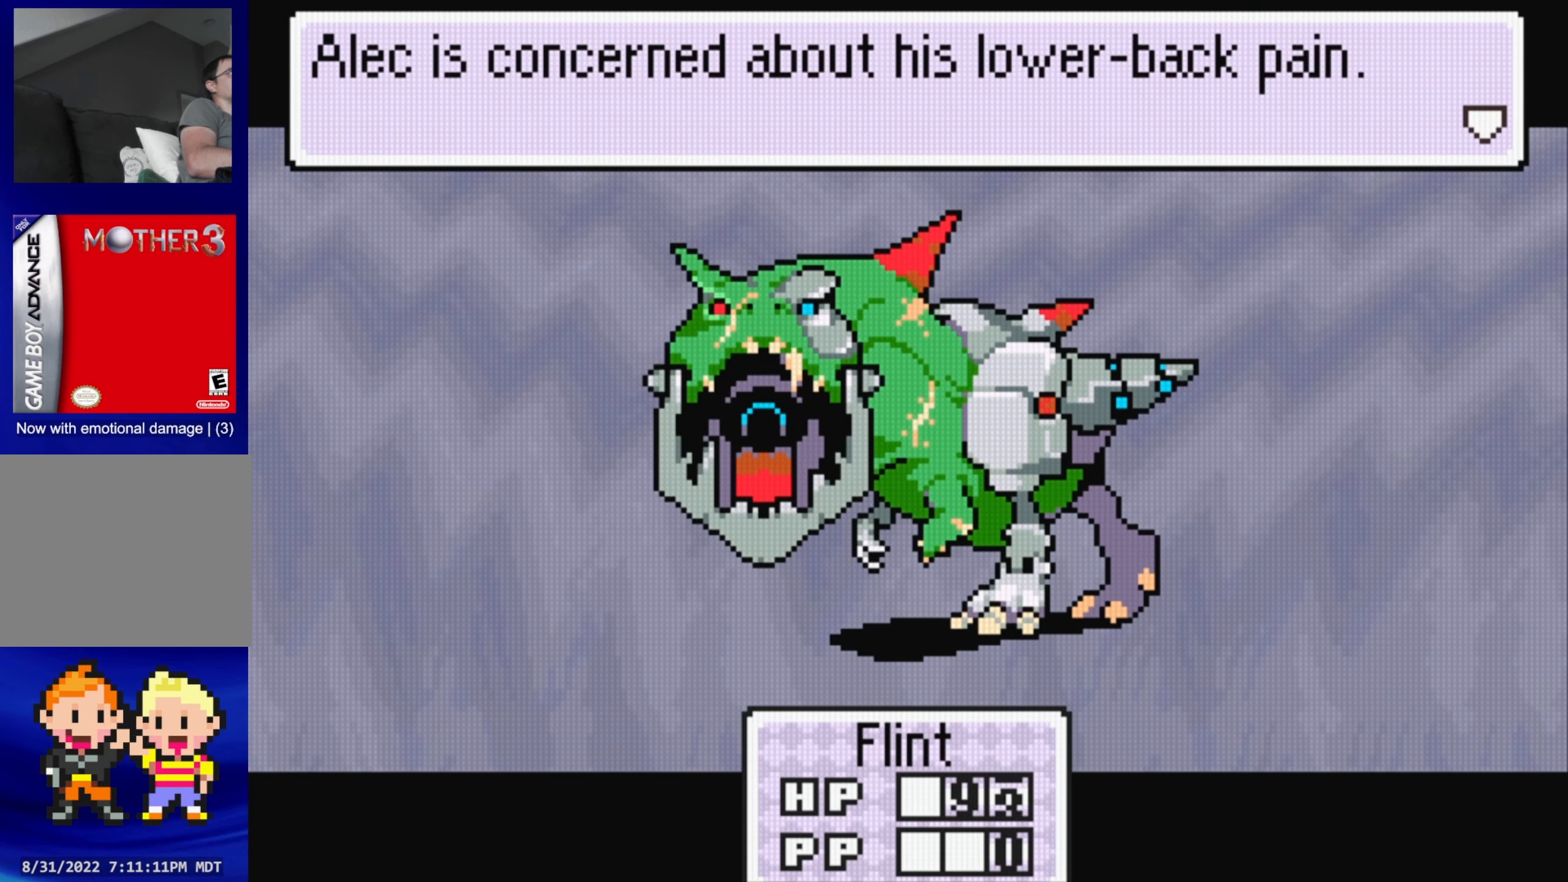
{"buttons": [], "events": [[34, "A", "down"], [217, "A", "up"]]}
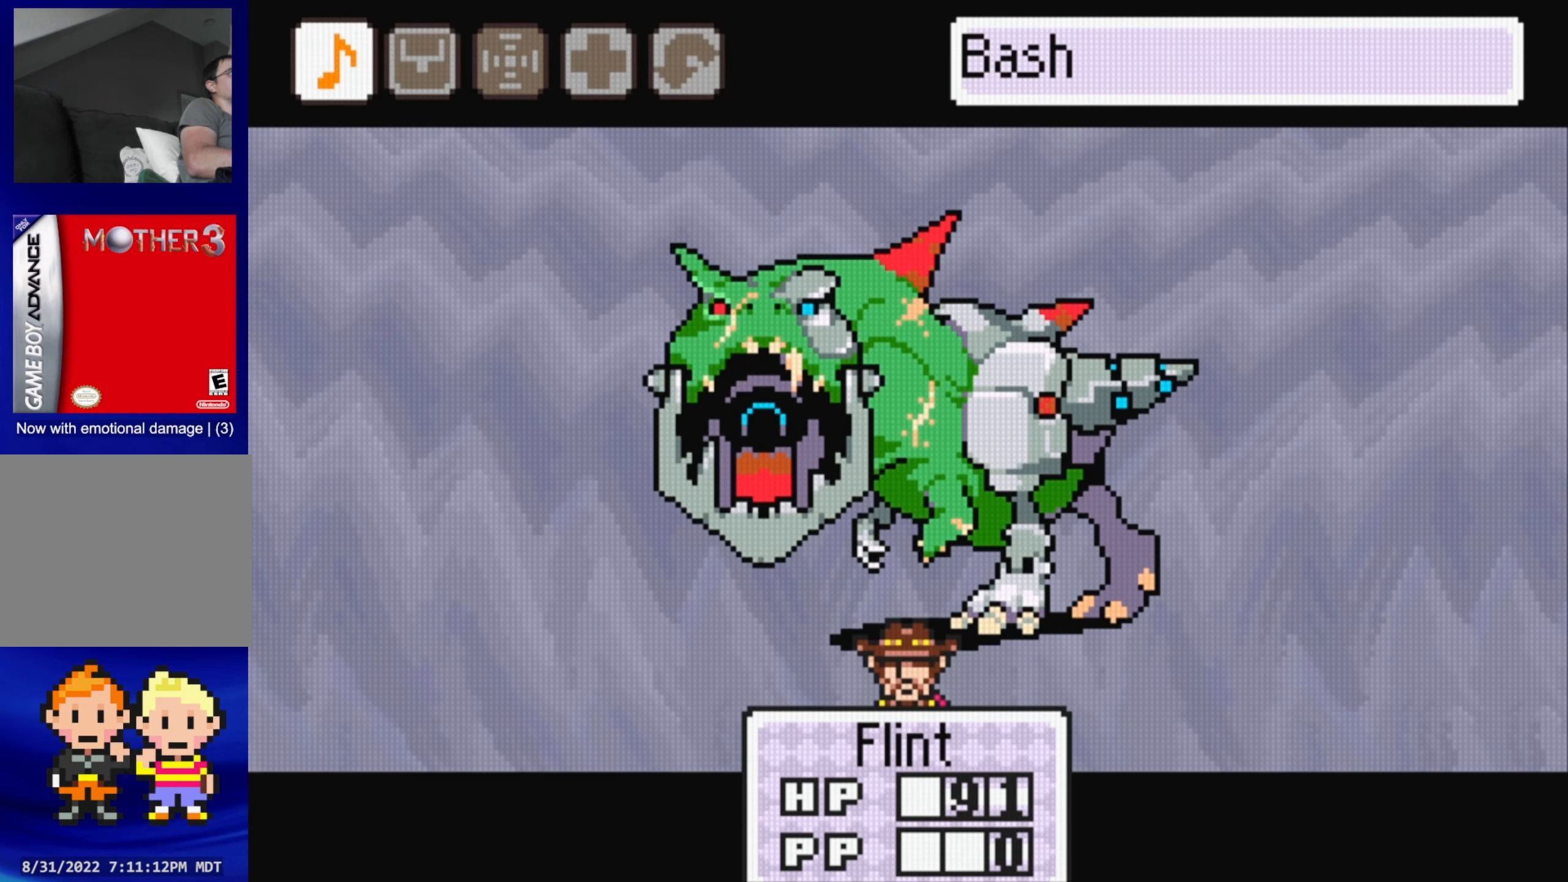
{"buttons": [], "events": [[350, "DPAD_RIGHT", "down"], [467, "DPAD_RIGHT", "up"]]}
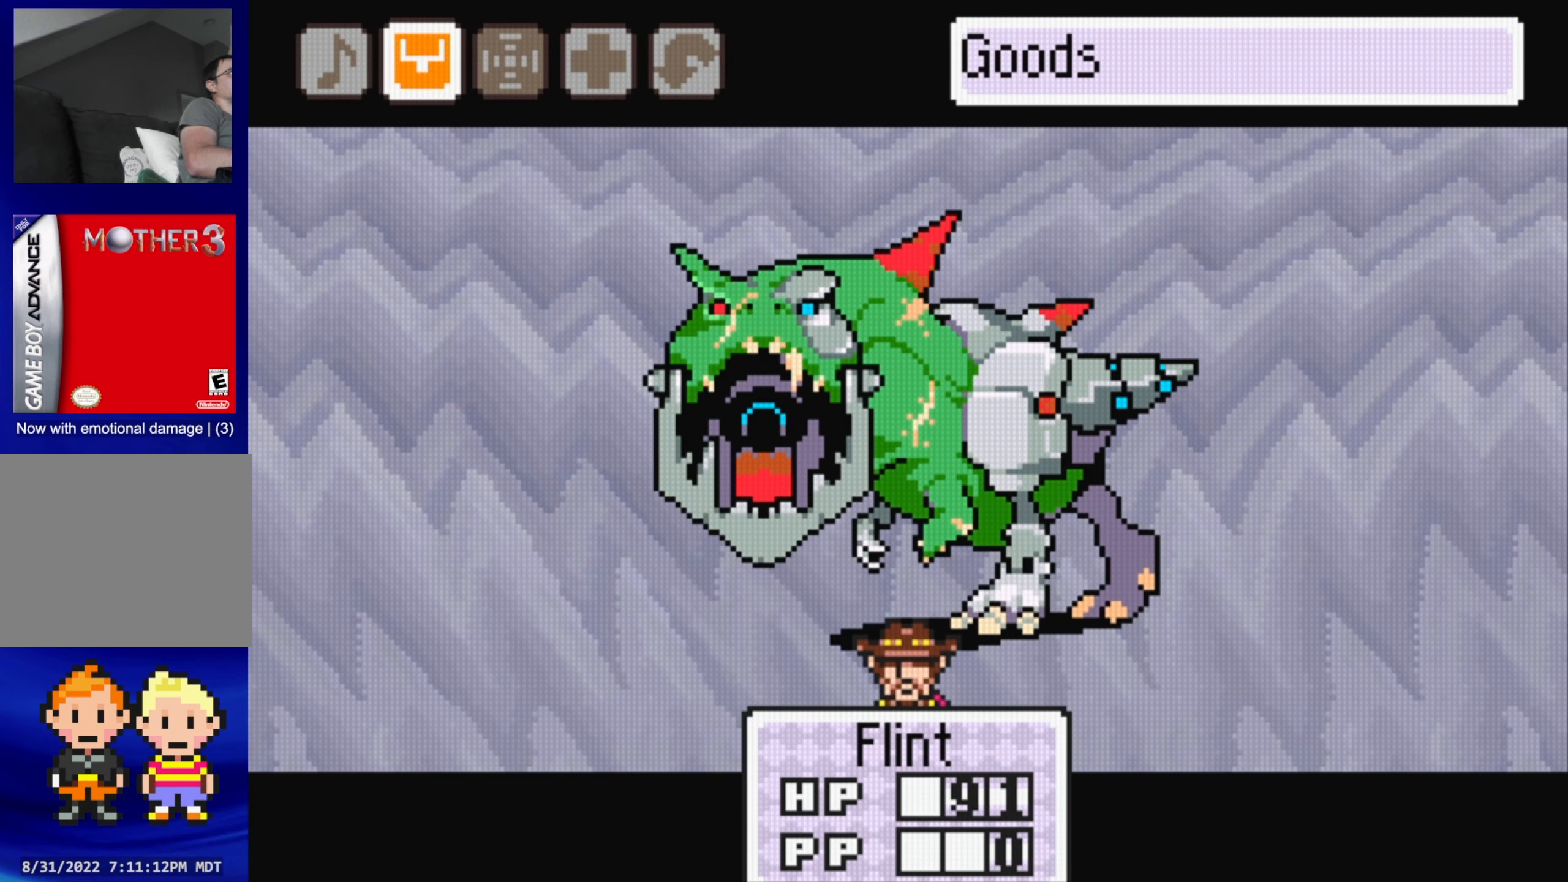
{"buttons": ["A"], "events": [[117, "DPAD_RIGHT", "down"], [184, "DPAD_RIGHT", "up"], [484, "A", "down"]]}
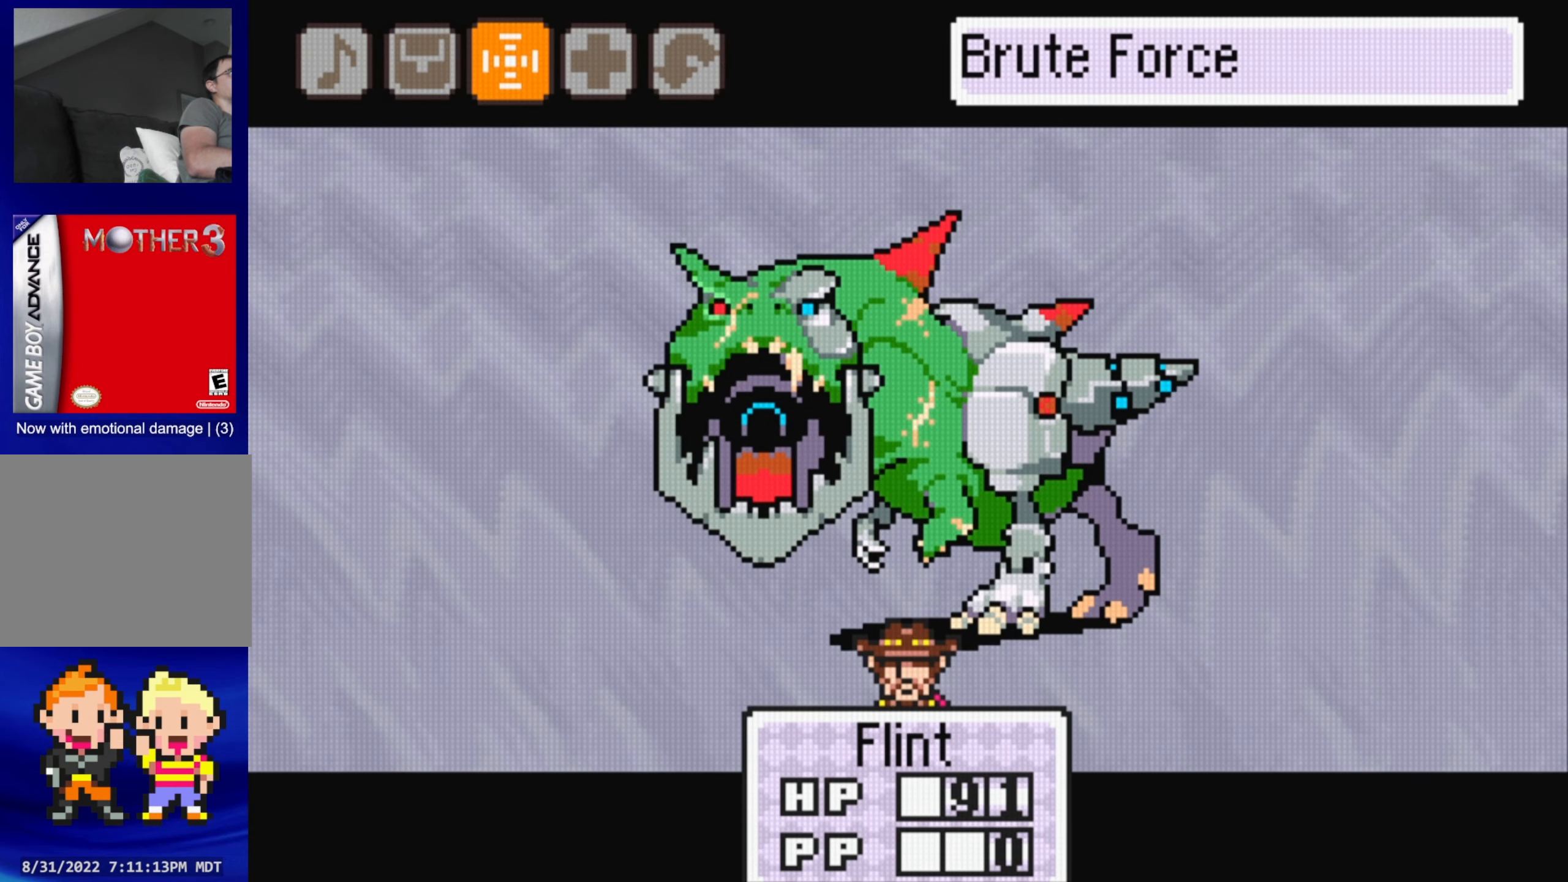
{"buttons": [], "events": [[117, "A", "up"], [400, "DPAD_RIGHT", "down"], [417, "DPAD_RIGHT", "up"]]}
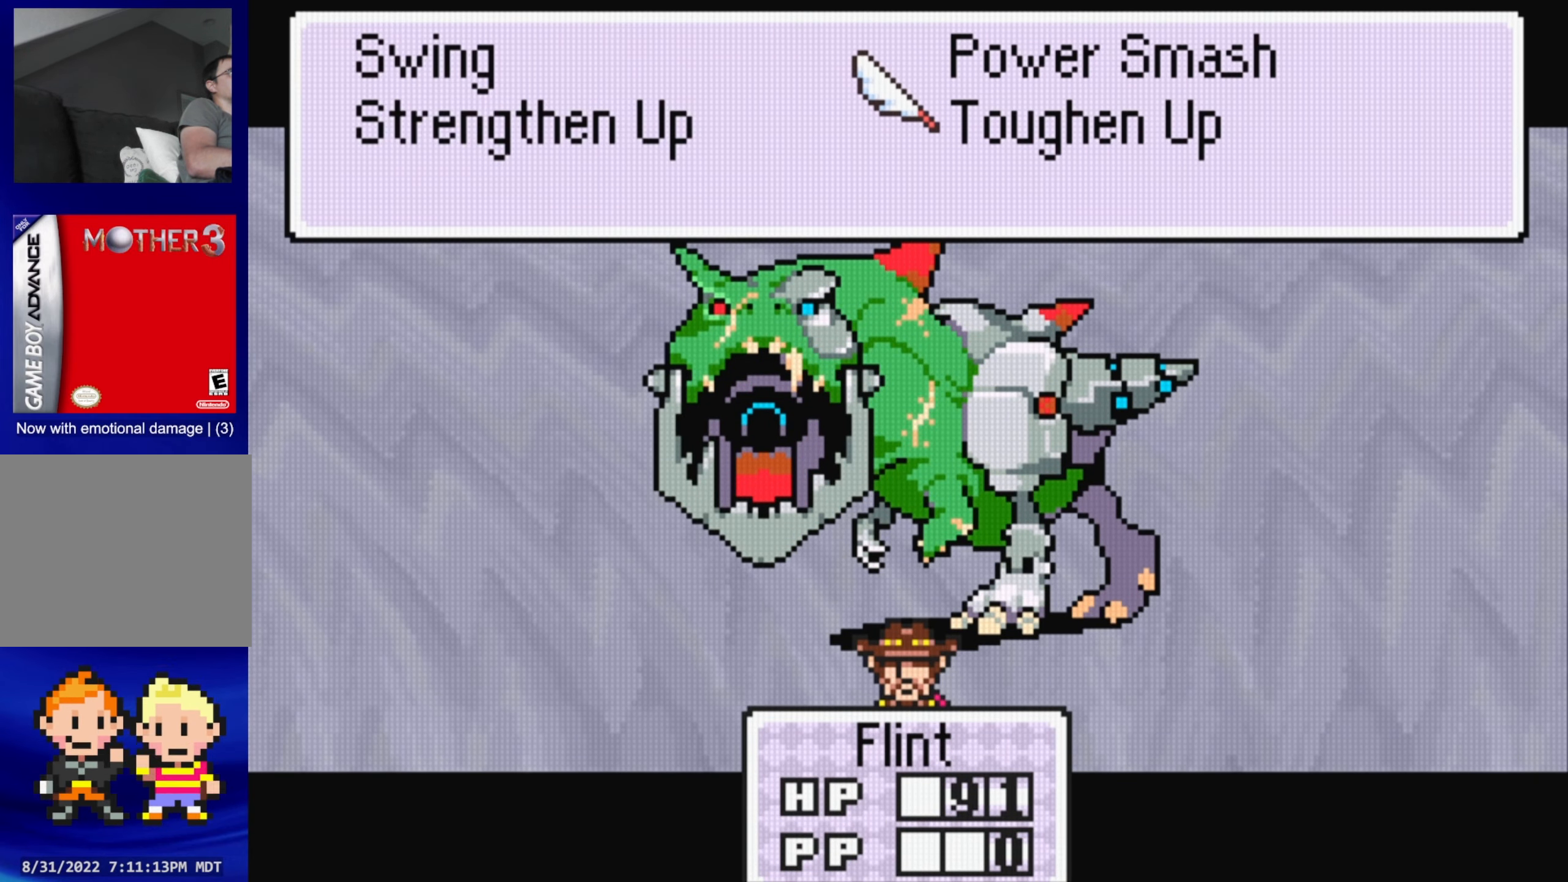
{"buttons": ["A"], "events": [[384, "A", "down"]]}
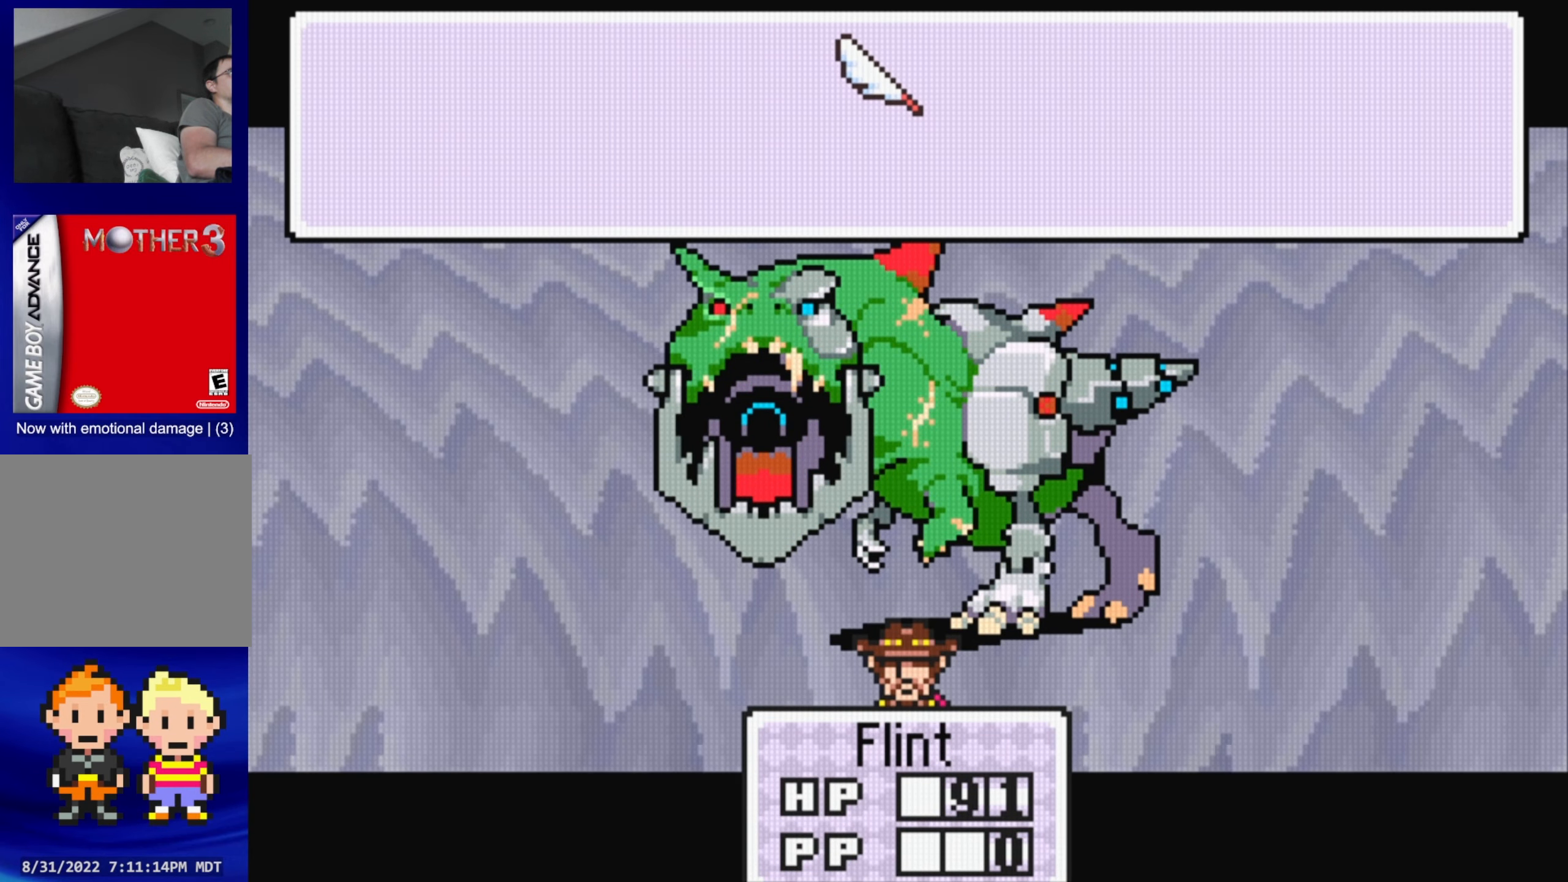
{"buttons": [], "events": [[17, "A", "up"]]}
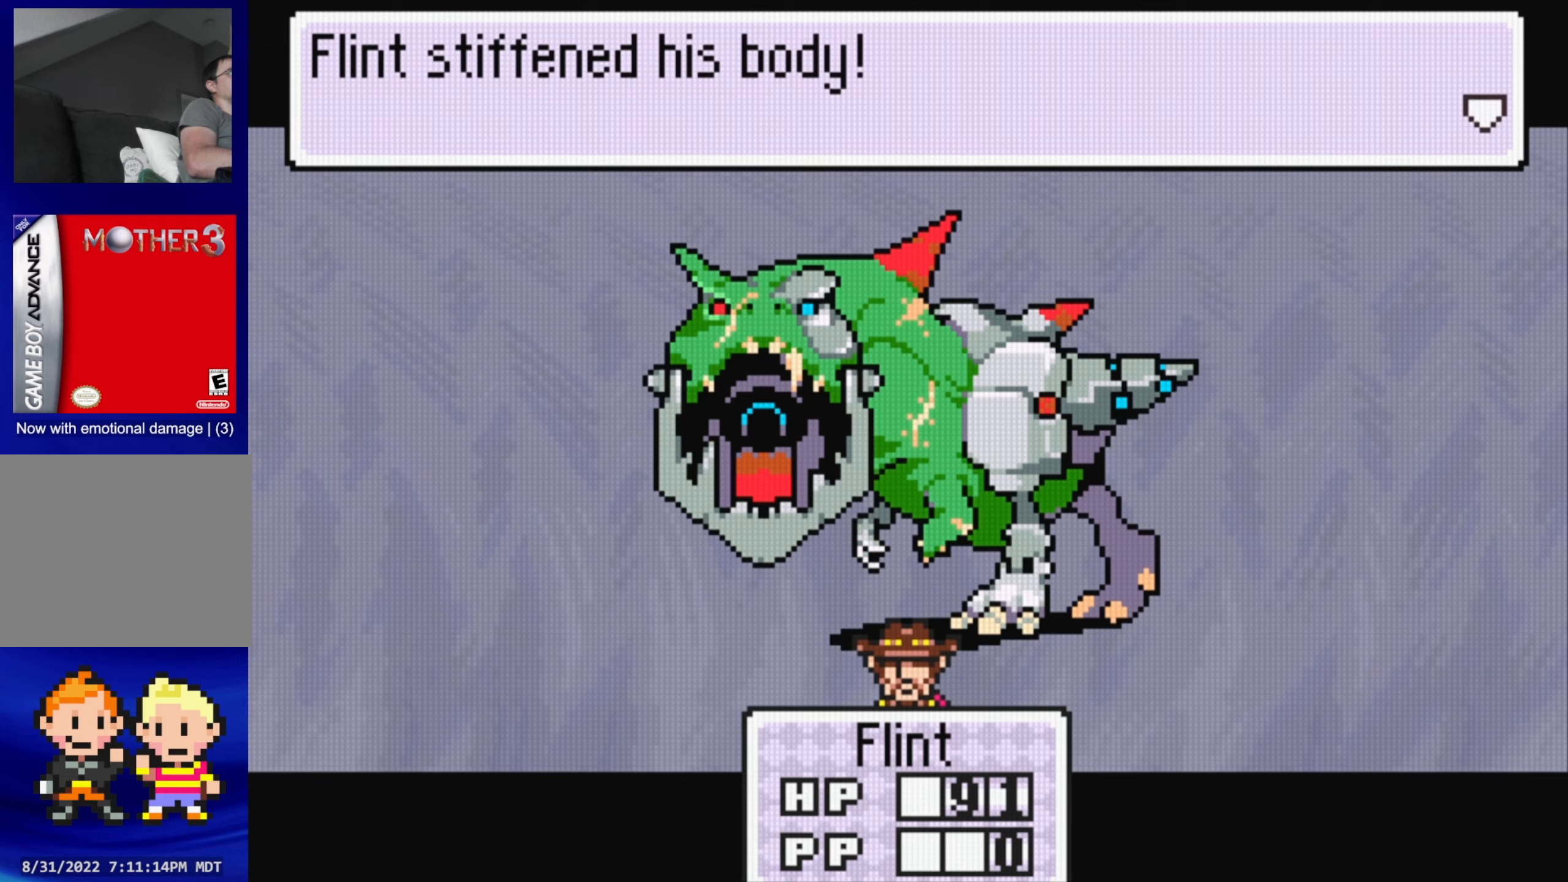
{"buttons": [], "events": [[133, "A", "down"], [283, "A", "up"]]}
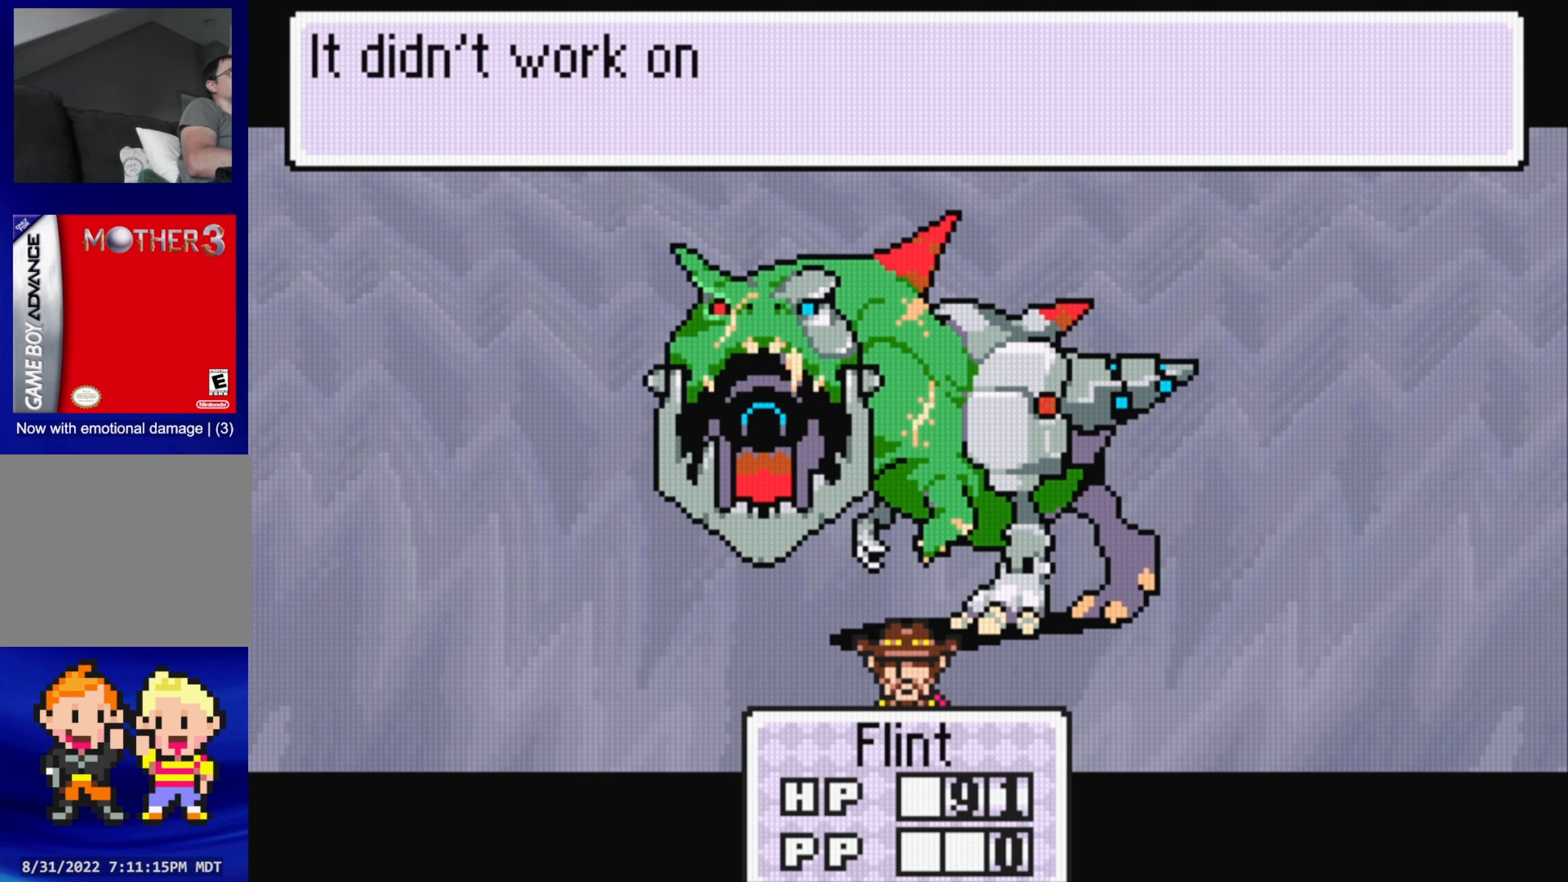
{"buttons": [], "events": [[366, "A", "down"], [483, "A", "up"]]}
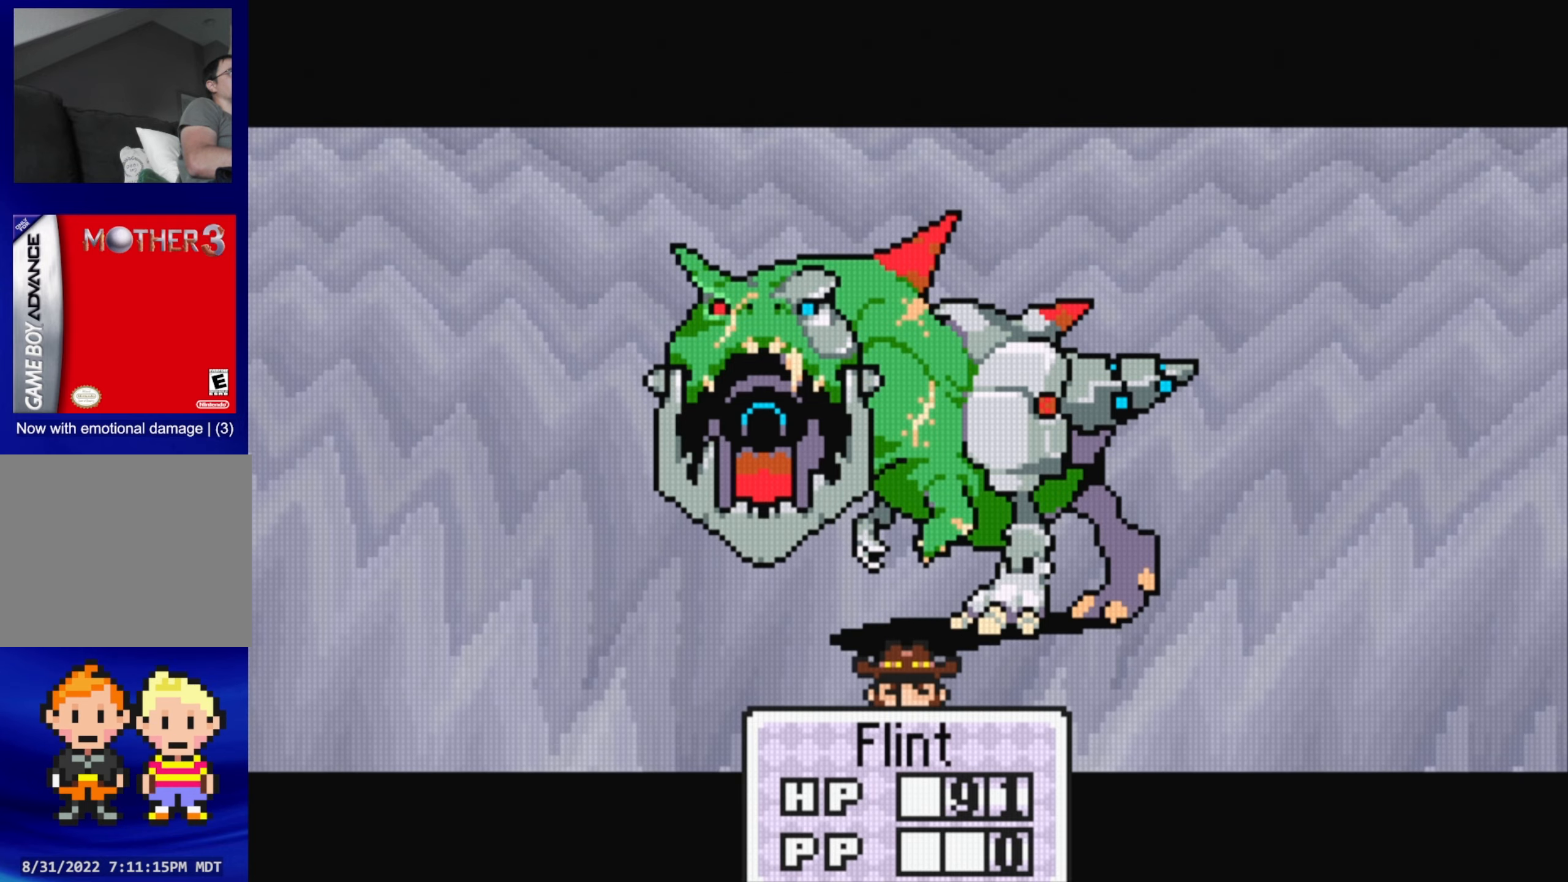
{"buttons": [], "events": []}
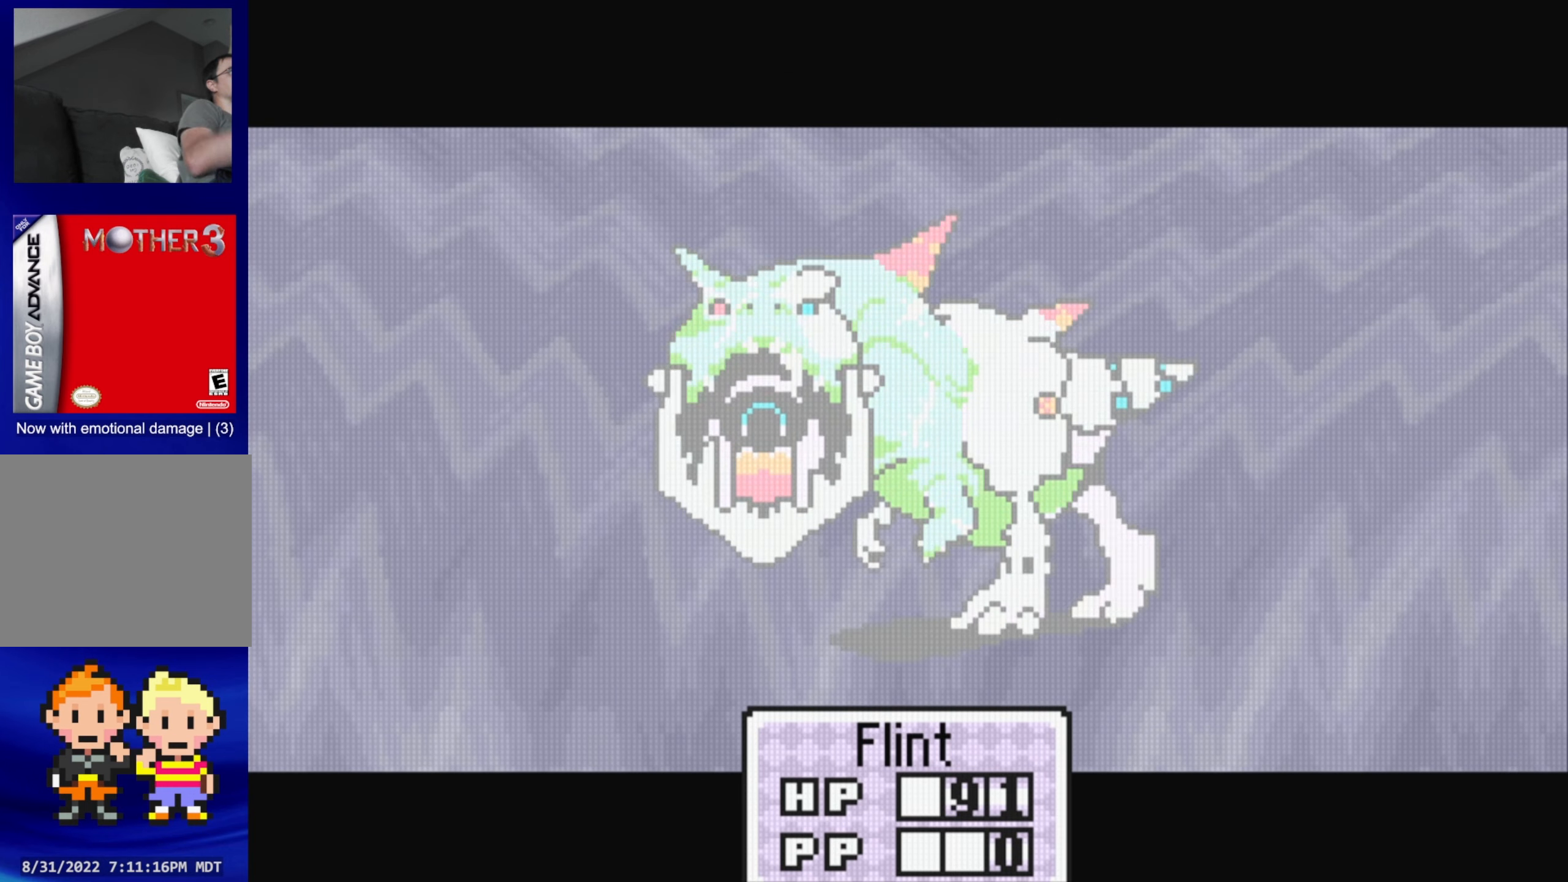
{"buttons": [], "events": []}
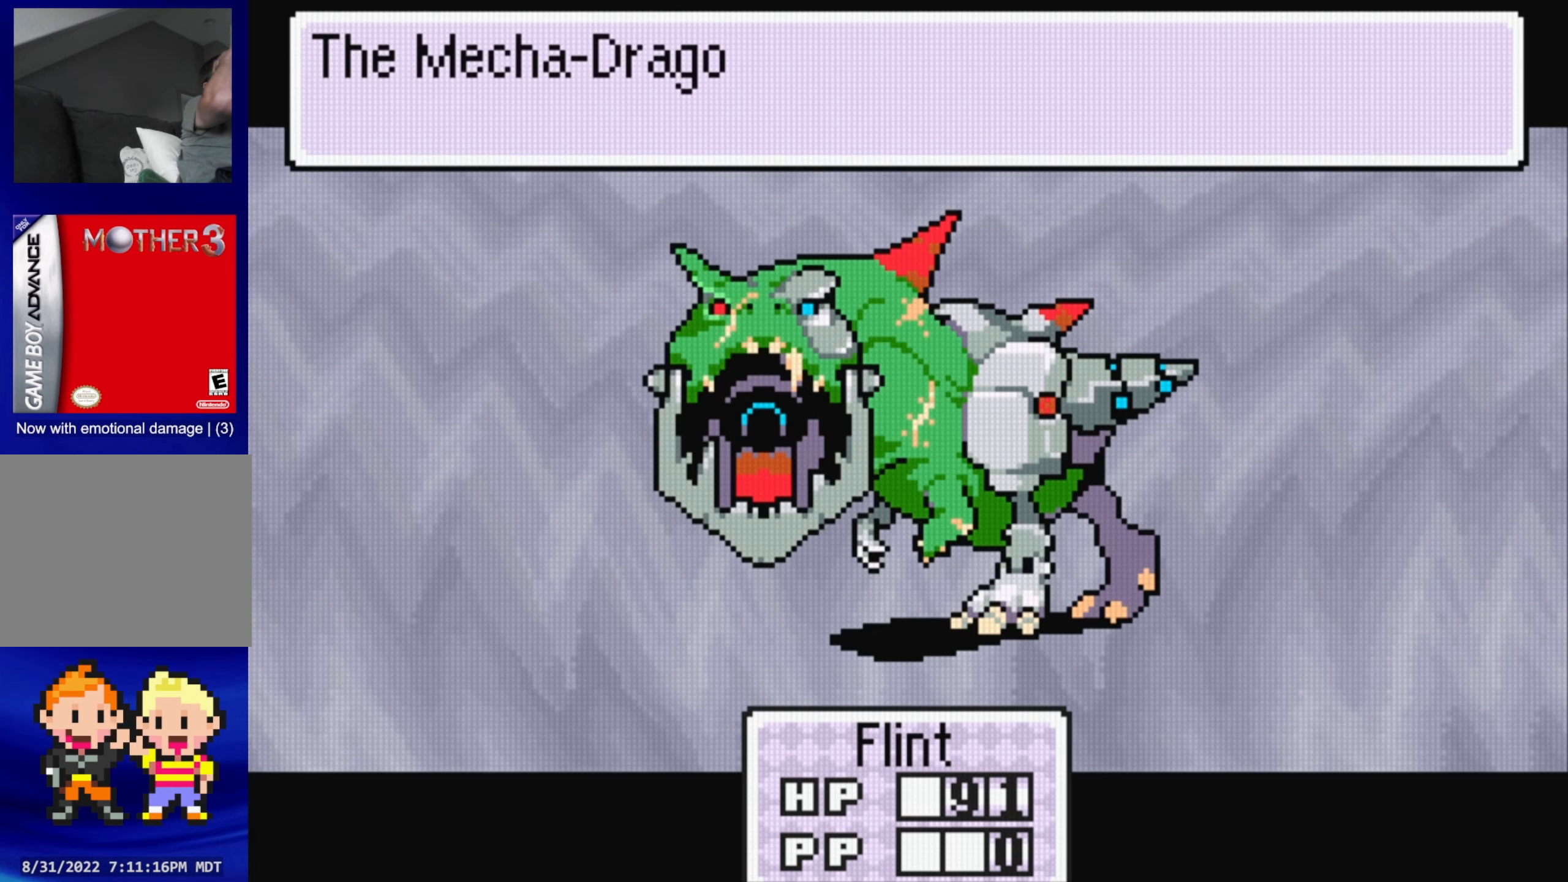
{"buttons": [], "events": []}
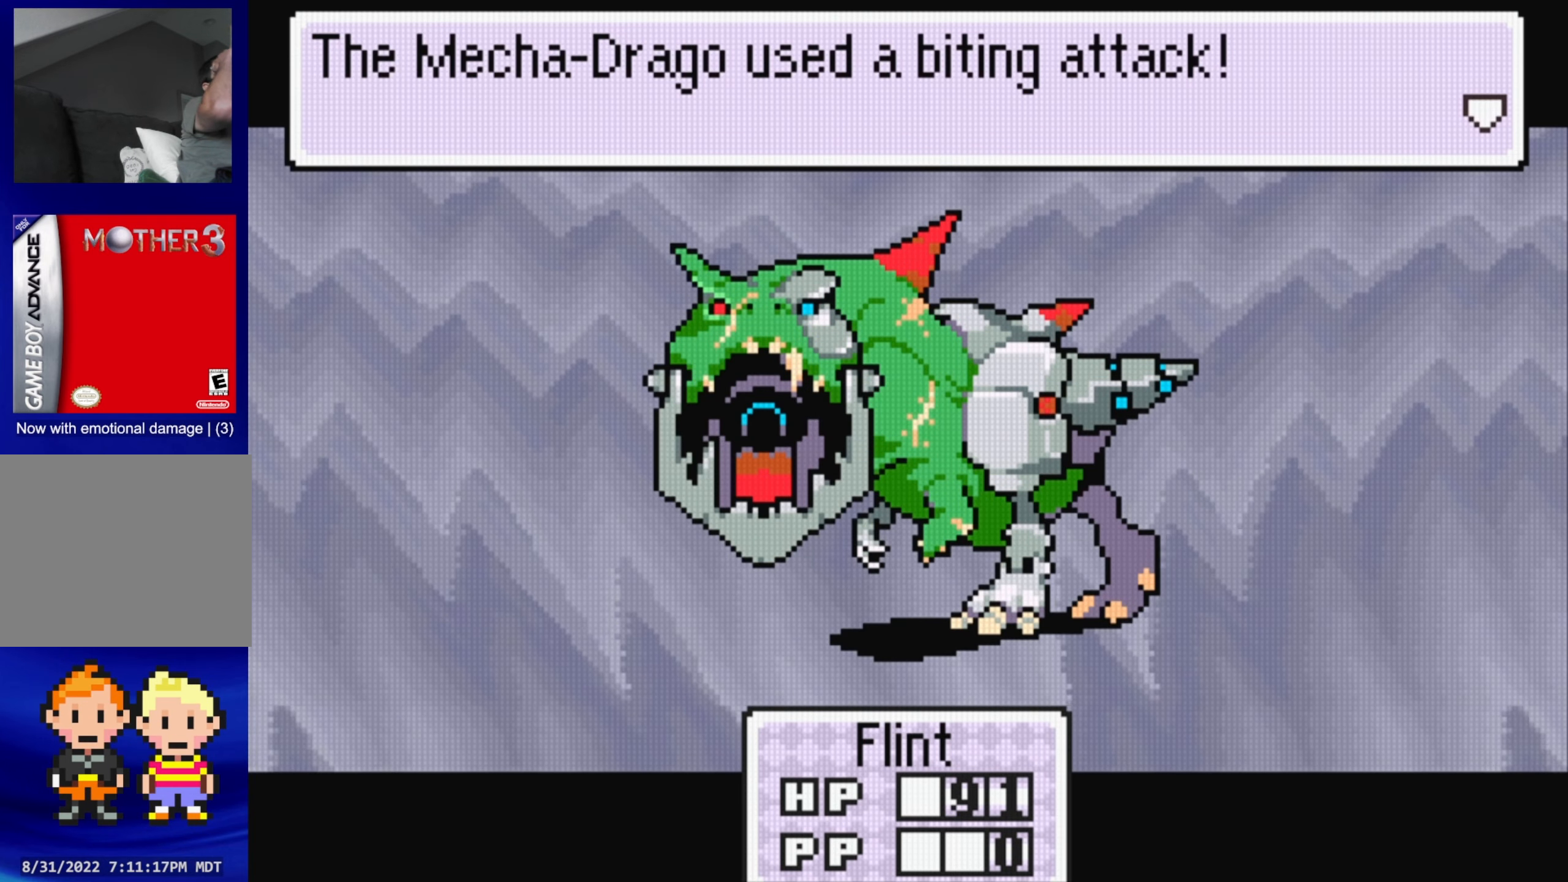
{"buttons": [], "events": []}
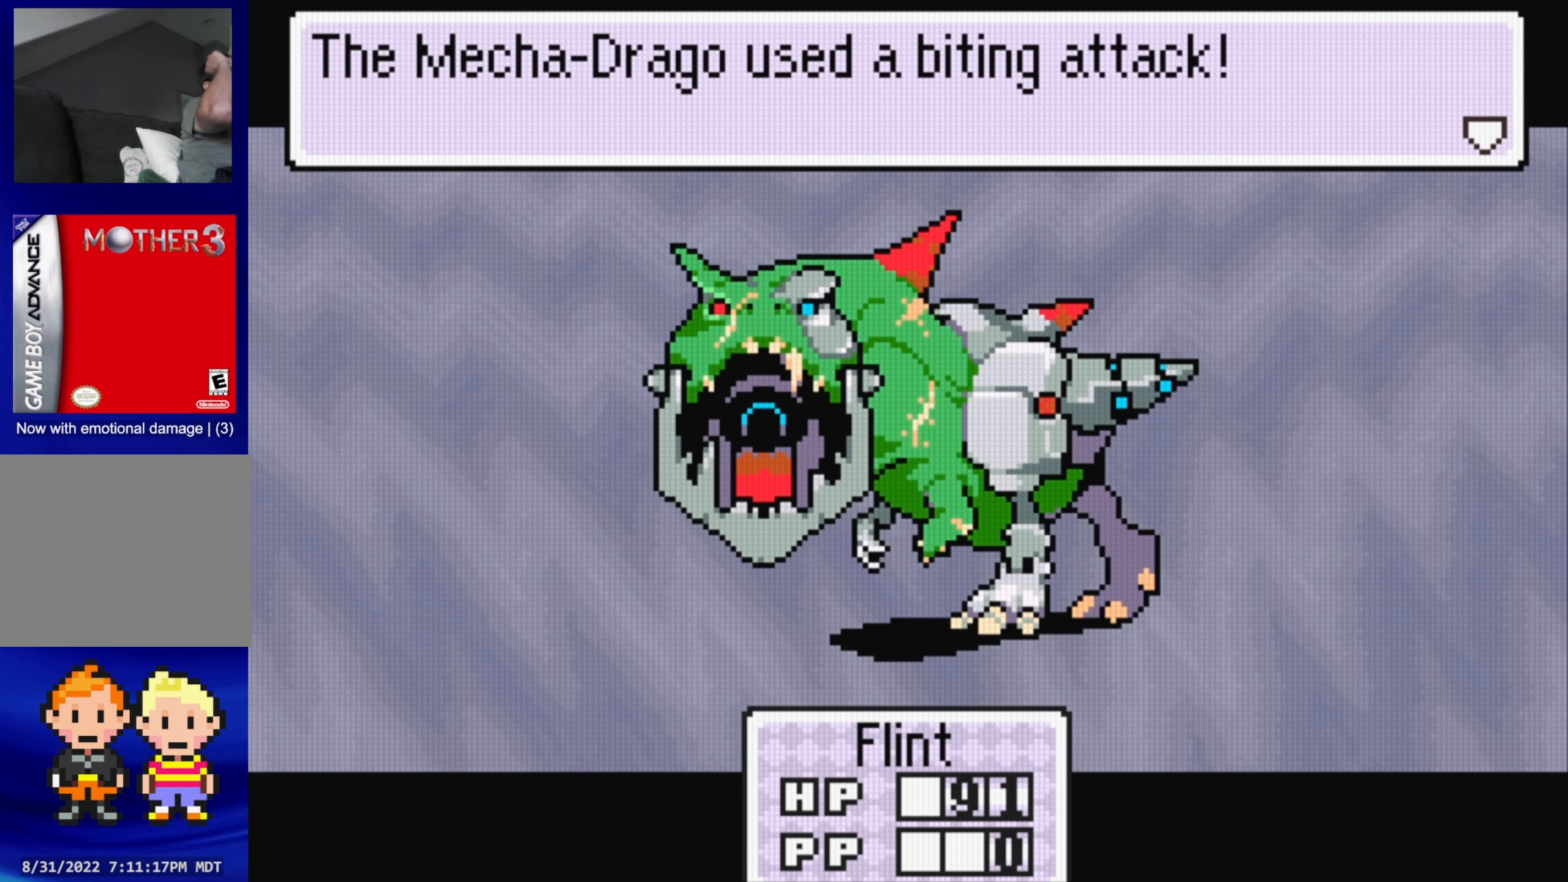
{"buttons": [], "events": []}
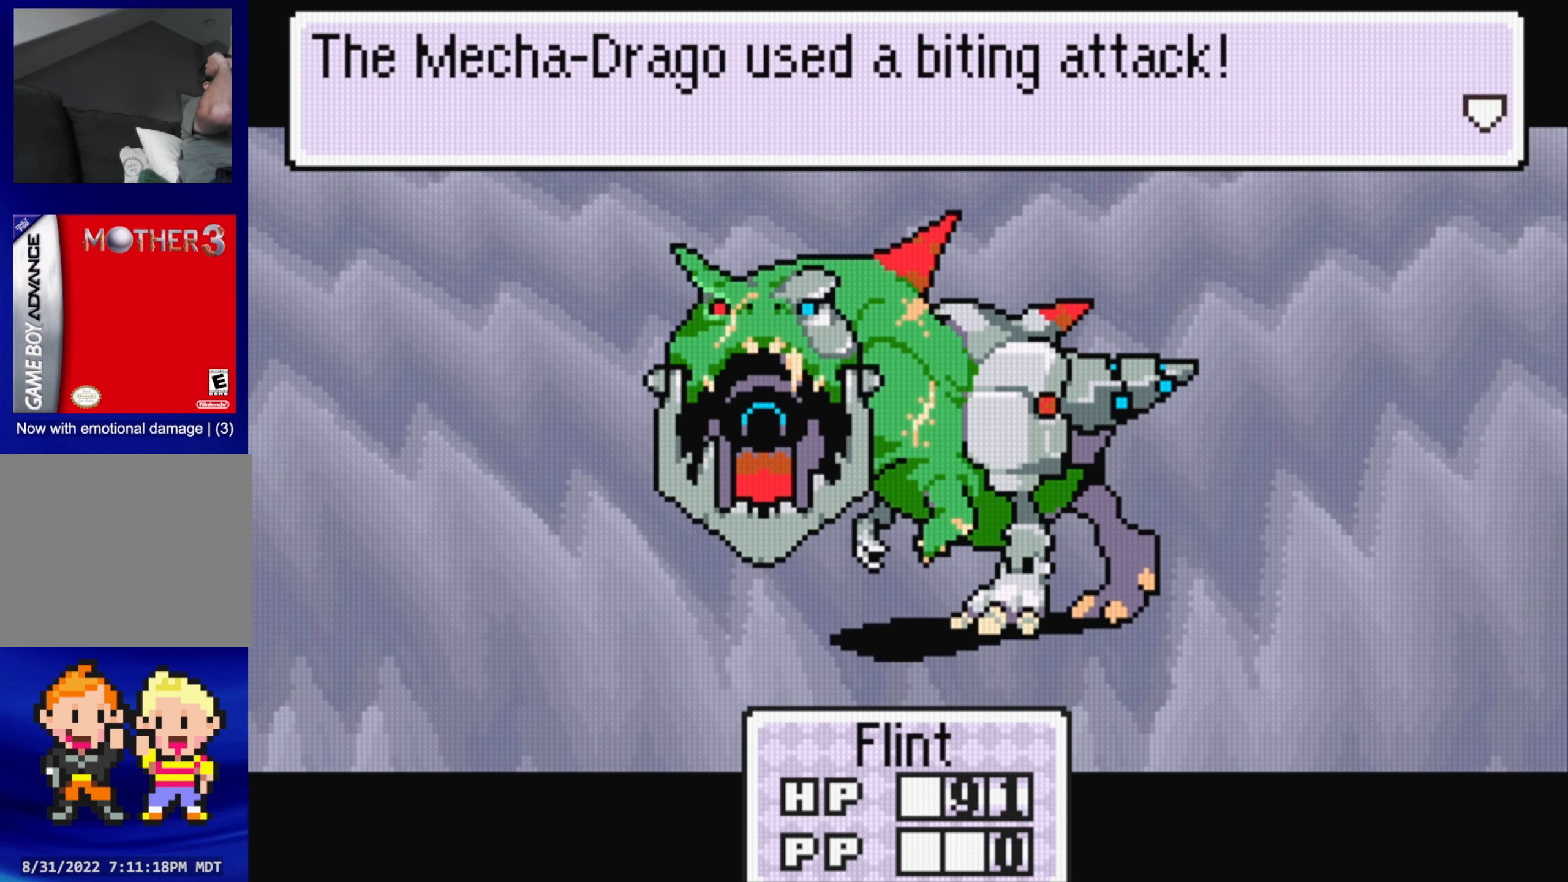
{"buttons": [], "events": []}
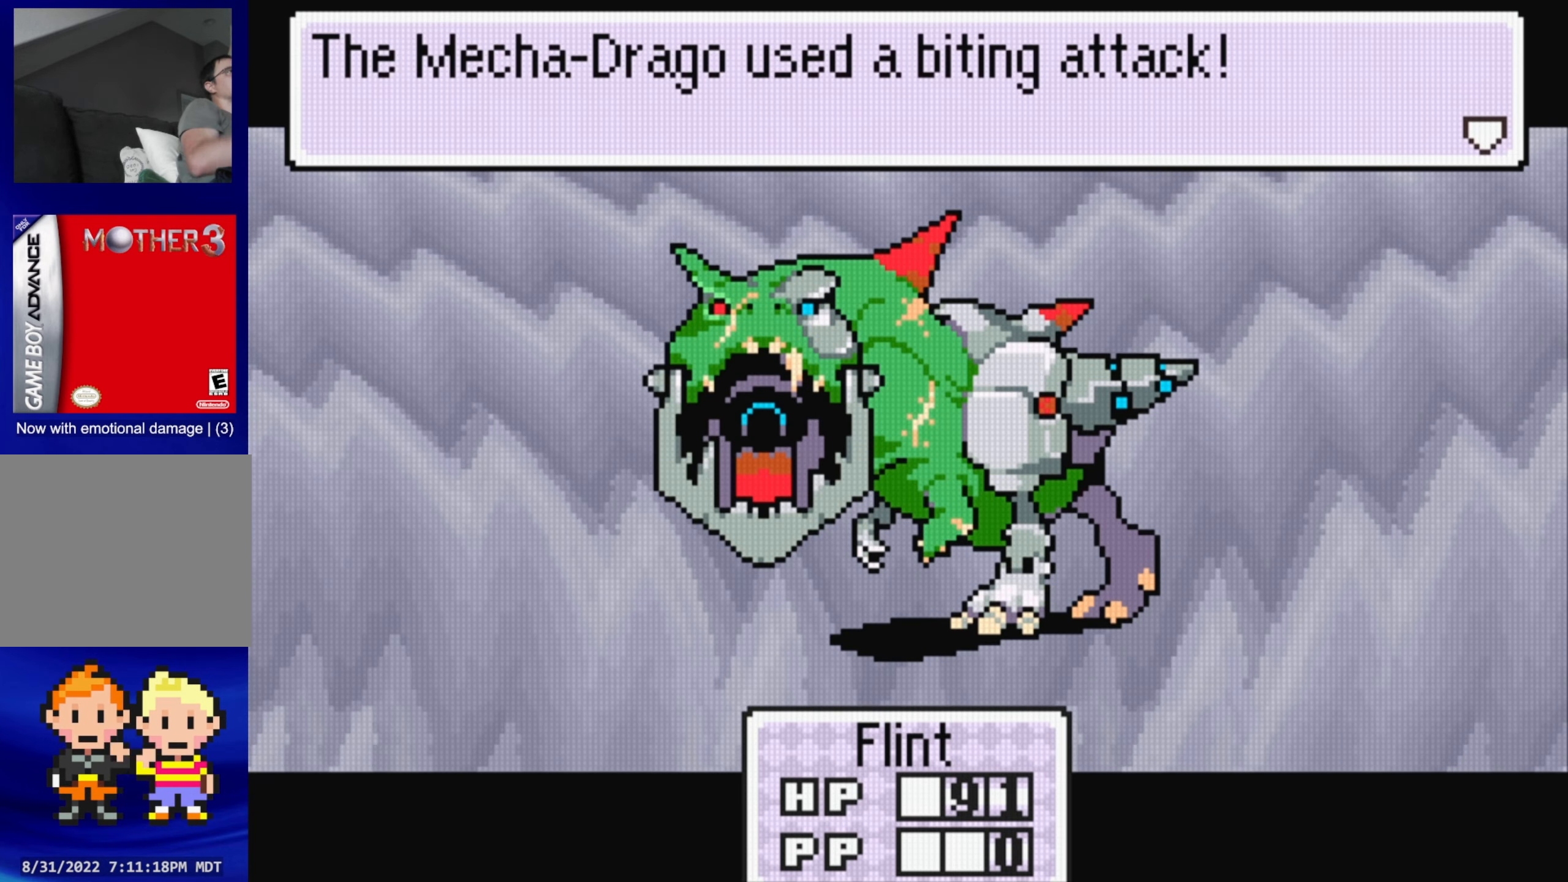
{"buttons": [], "events": [[216, "A", "down"], [400, "A", "up"]]}